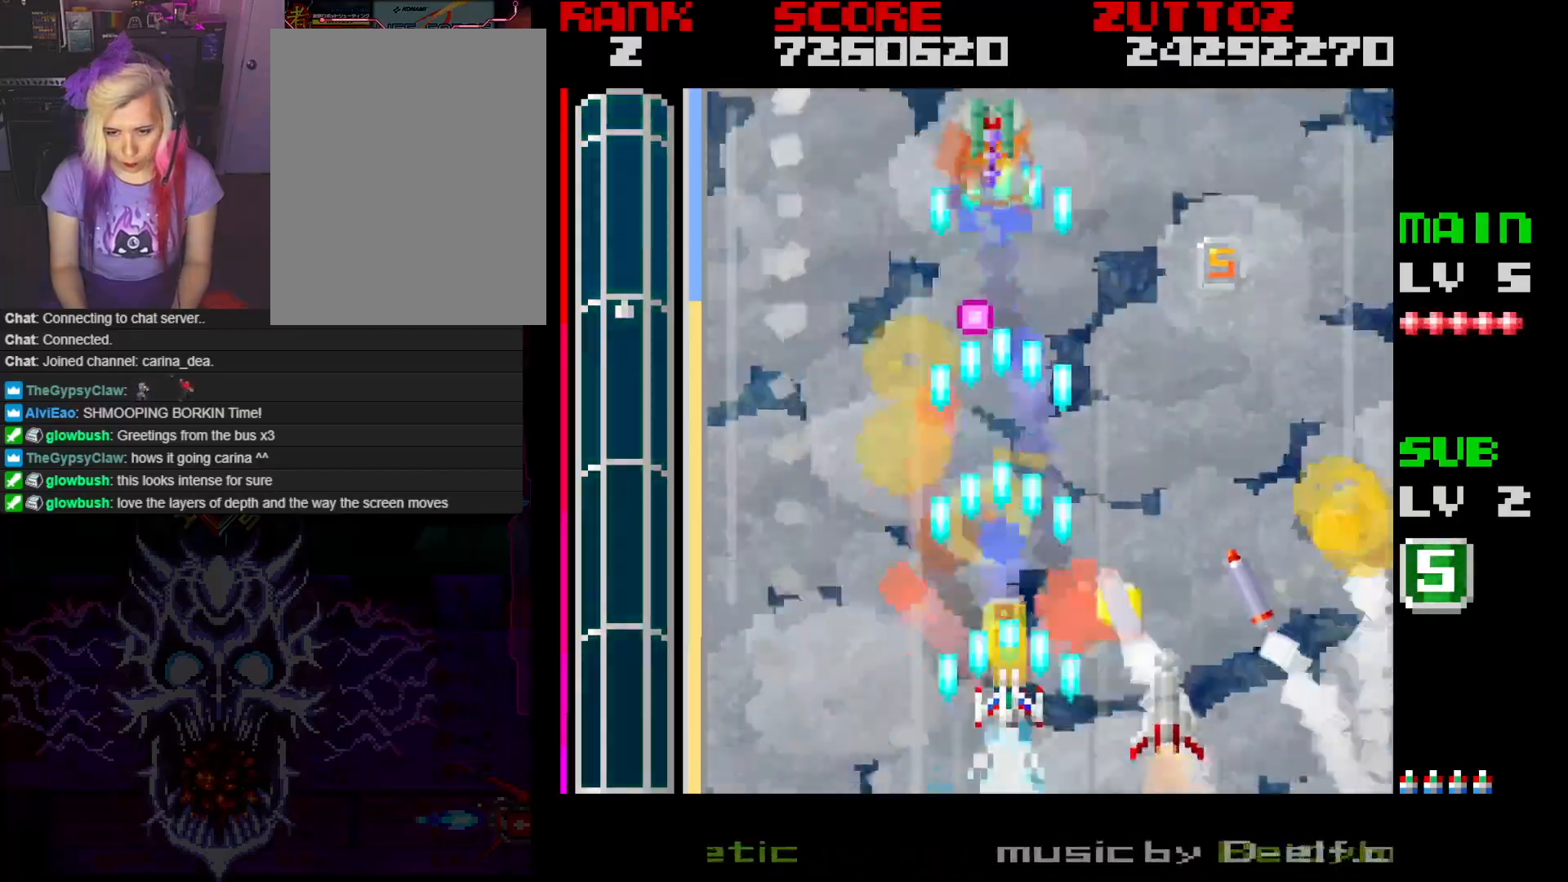
Gameplay with a controller; each line is a JSON object with the inputs held at the frame after it. "events" lists button and stick changes between this image and that frame as [ms after this image, input, new state], when the widget could be followed in between. Not read: L3 R3.
{"buttons": ["A"], "events": [[50, "DPAD_DOWN", "up"], [150, "DPAD_DOWN", "down"], [150, "DPAD_LEFT", "down"], [233, "DPAD_LEFT", "up"], [250, "DPAD_DOWN", "up"]]}
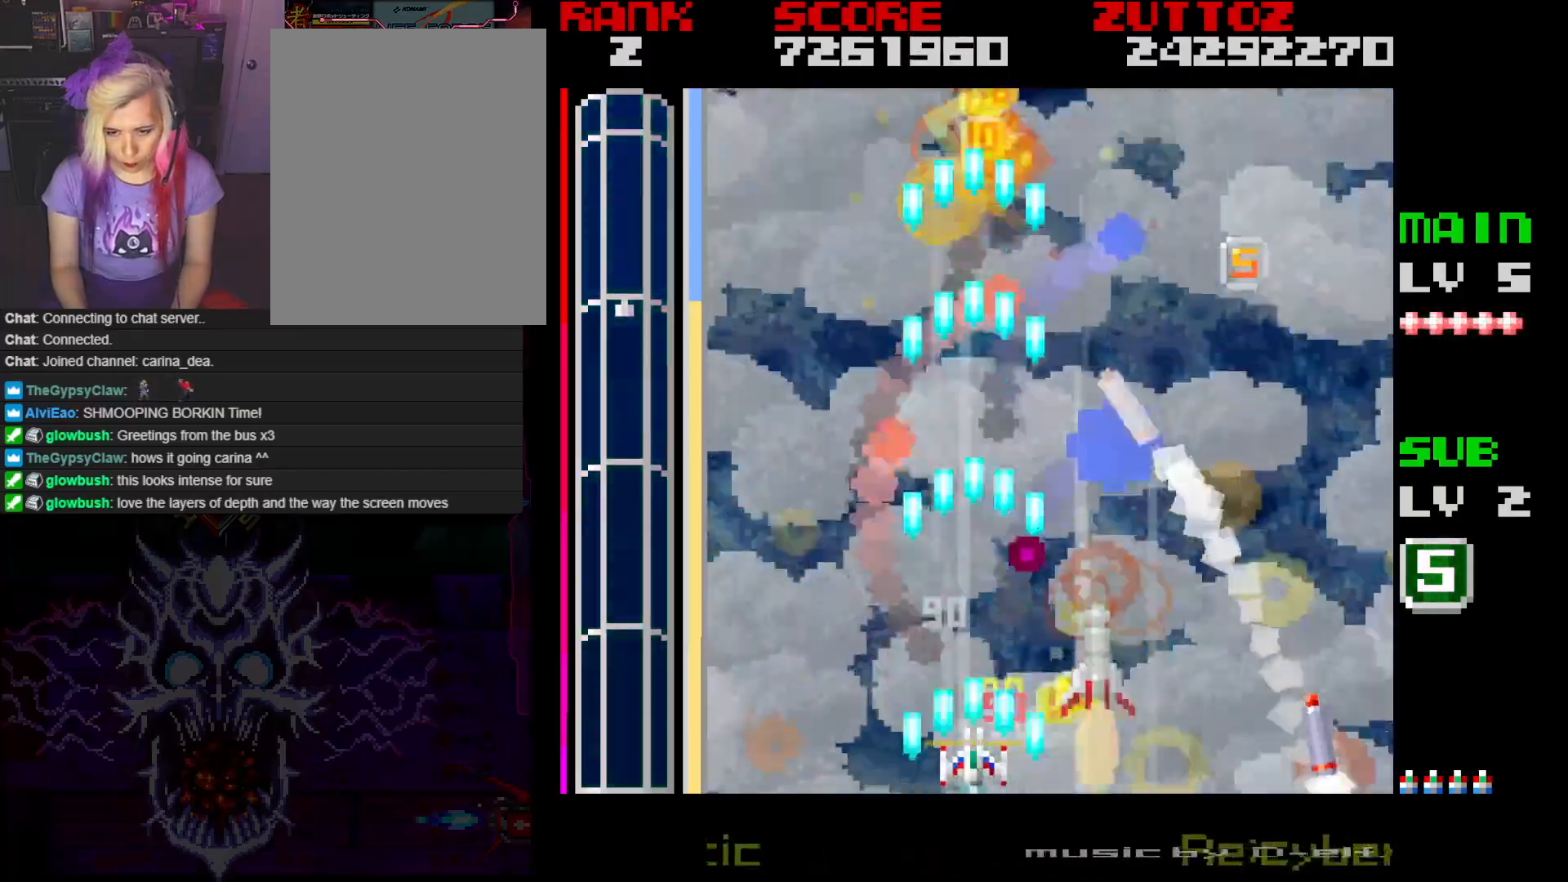
{"buttons": ["A"], "events": [[183, "DPAD_DOWN", "down"], [183, "DPAD_LEFT", "down"], [283, "DPAD_DOWN", "up"], [333, "DPAD_LEFT", "up"]]}
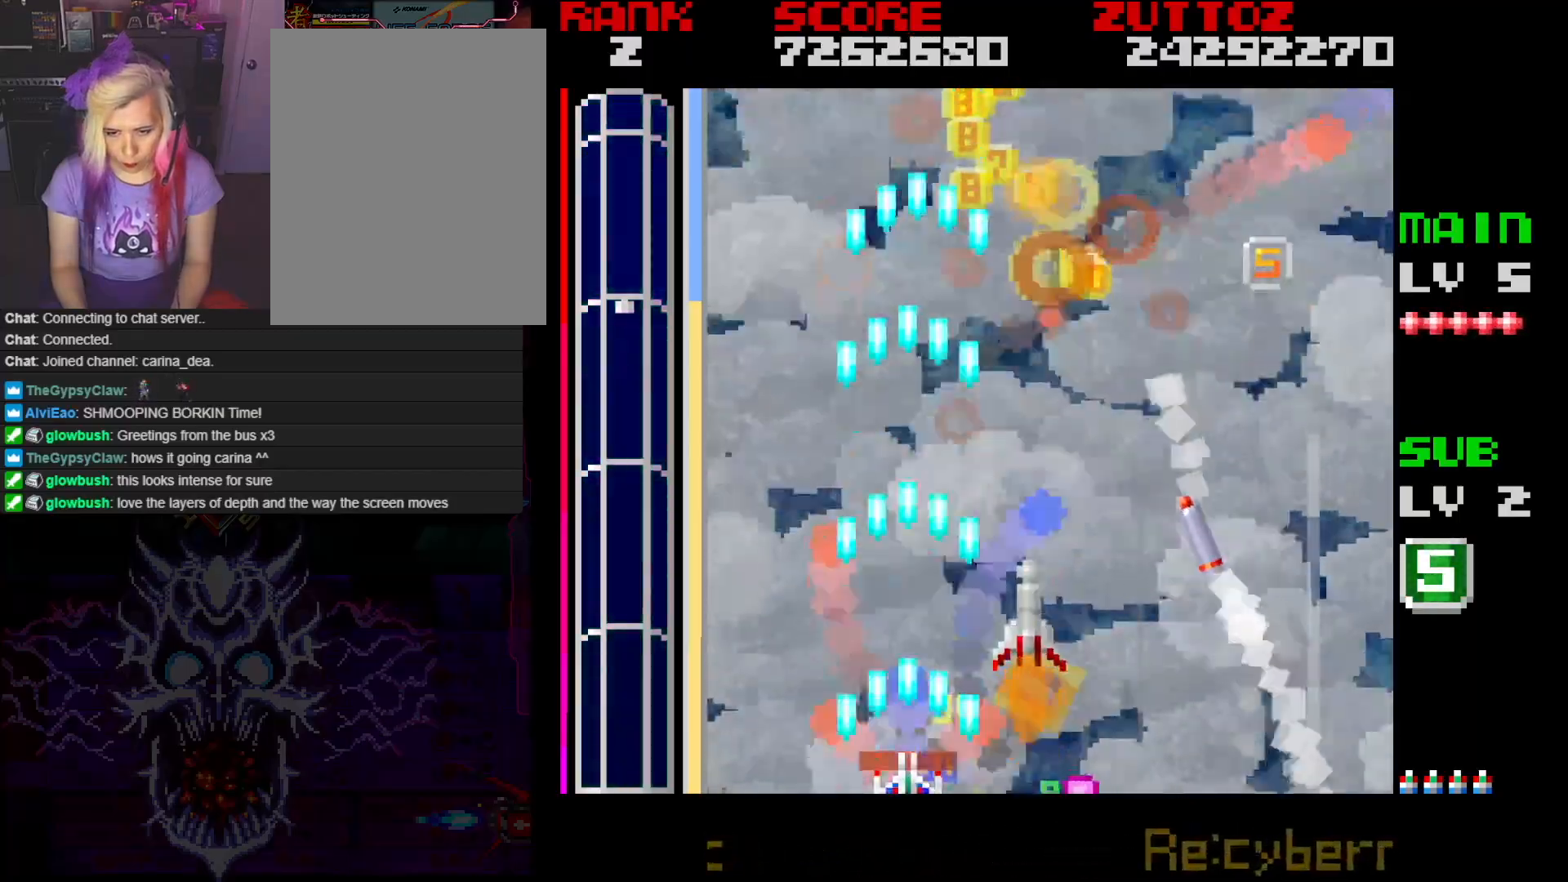
{"buttons": ["A", "DPAD_UP", "DPAD_RIGHT"], "events": [[17, "DPAD_UP", "down"], [50, "DPAD_RIGHT", "down"], [133, "DPAD_UP", "up"], [200, "DPAD_DOWN", "down"], [250, "DPAD_RIGHT", "up"], [317, "DPAD_DOWN", "up"], [417, "DPAD_RIGHT", "down"], [417, "DPAD_UP", "down"]]}
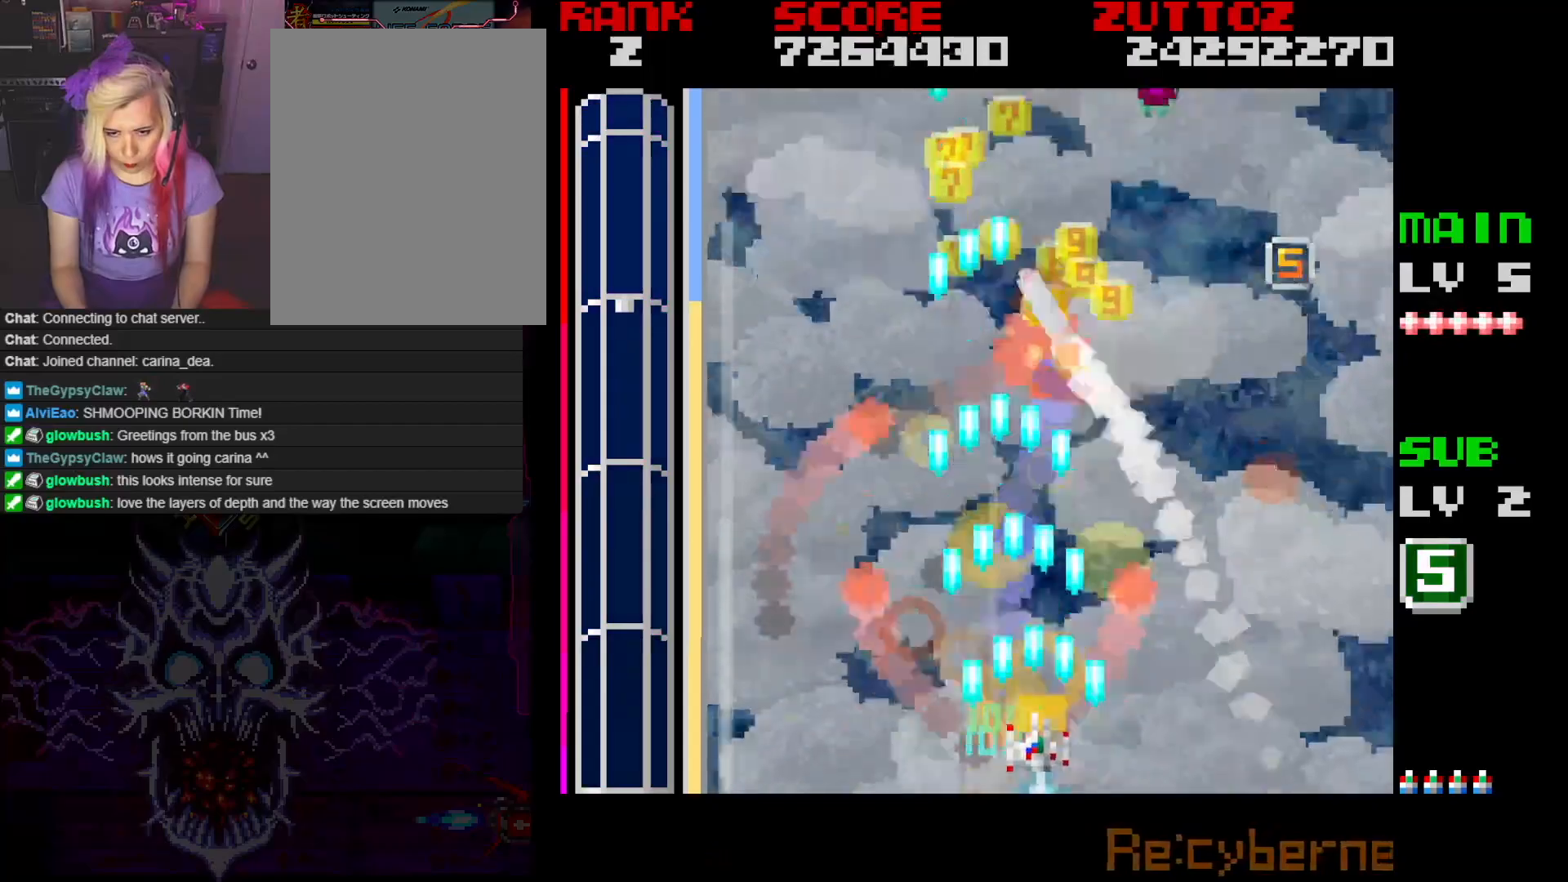
{"buttons": ["A", "DPAD_UP", "DPAD_LEFT"], "events": [[250, "DPAD_RIGHT", "up"], [283, "DPAD_LEFT", "down"]]}
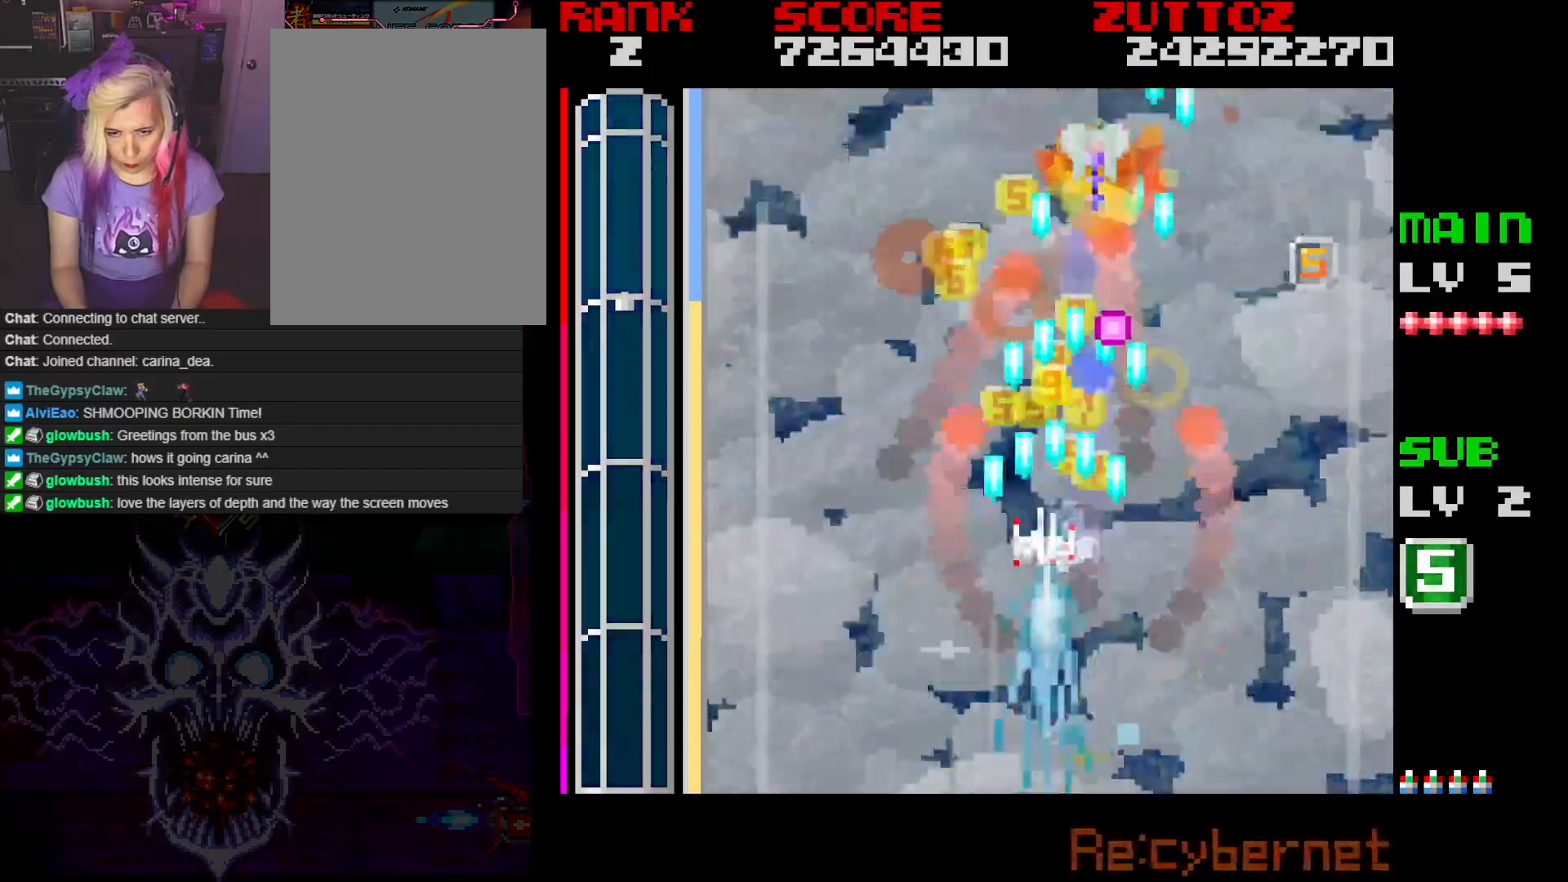
{"buttons": ["A", "DPAD_UP", "DPAD_RIGHT"], "events": [[67, "DPAD_LEFT", "up"], [83, "DPAD_RIGHT", "down"], [217, "DPAD_UP", "up"], [283, "DPAD_DOWN", "down"], [433, "DPAD_DOWN", "up"], [433, "DPAD_UP", "down"]]}
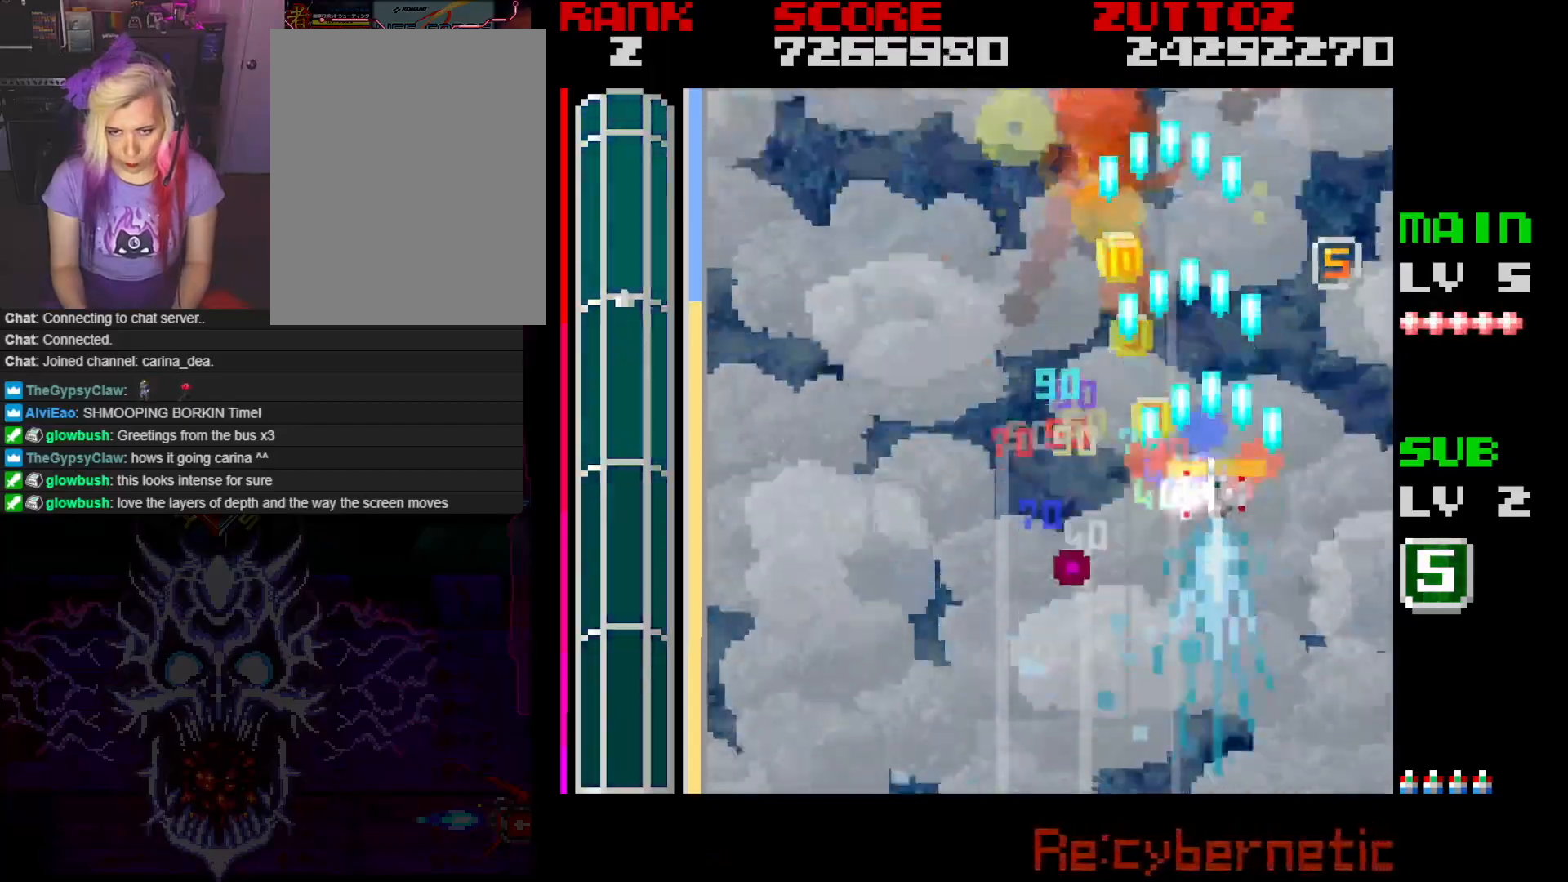
{"buttons": ["A", "DPAD_UP"], "events": [[417, "DPAD_RIGHT", "up"]]}
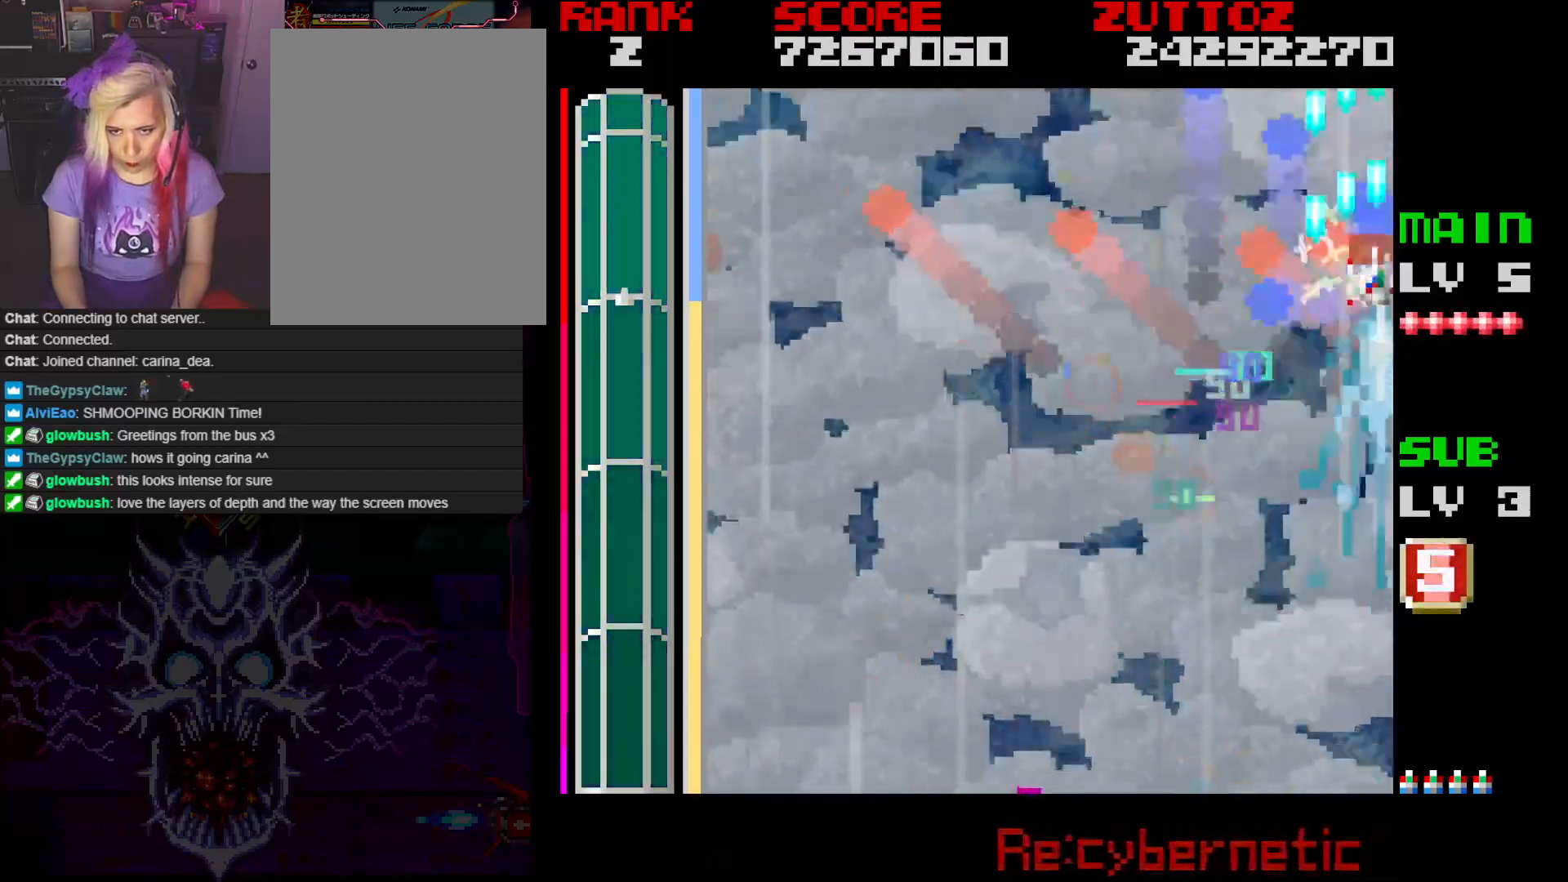
{"buttons": ["A", "DPAD_DOWN", "DPAD_LEFT"], "events": [[17, "DPAD_DOWN", "down"], [17, "DPAD_LEFT", "down"], [17, "DPAD_UP", "up"], [283, "DPAD_LEFT", "up"], [383, "DPAD_LEFT", "down"]]}
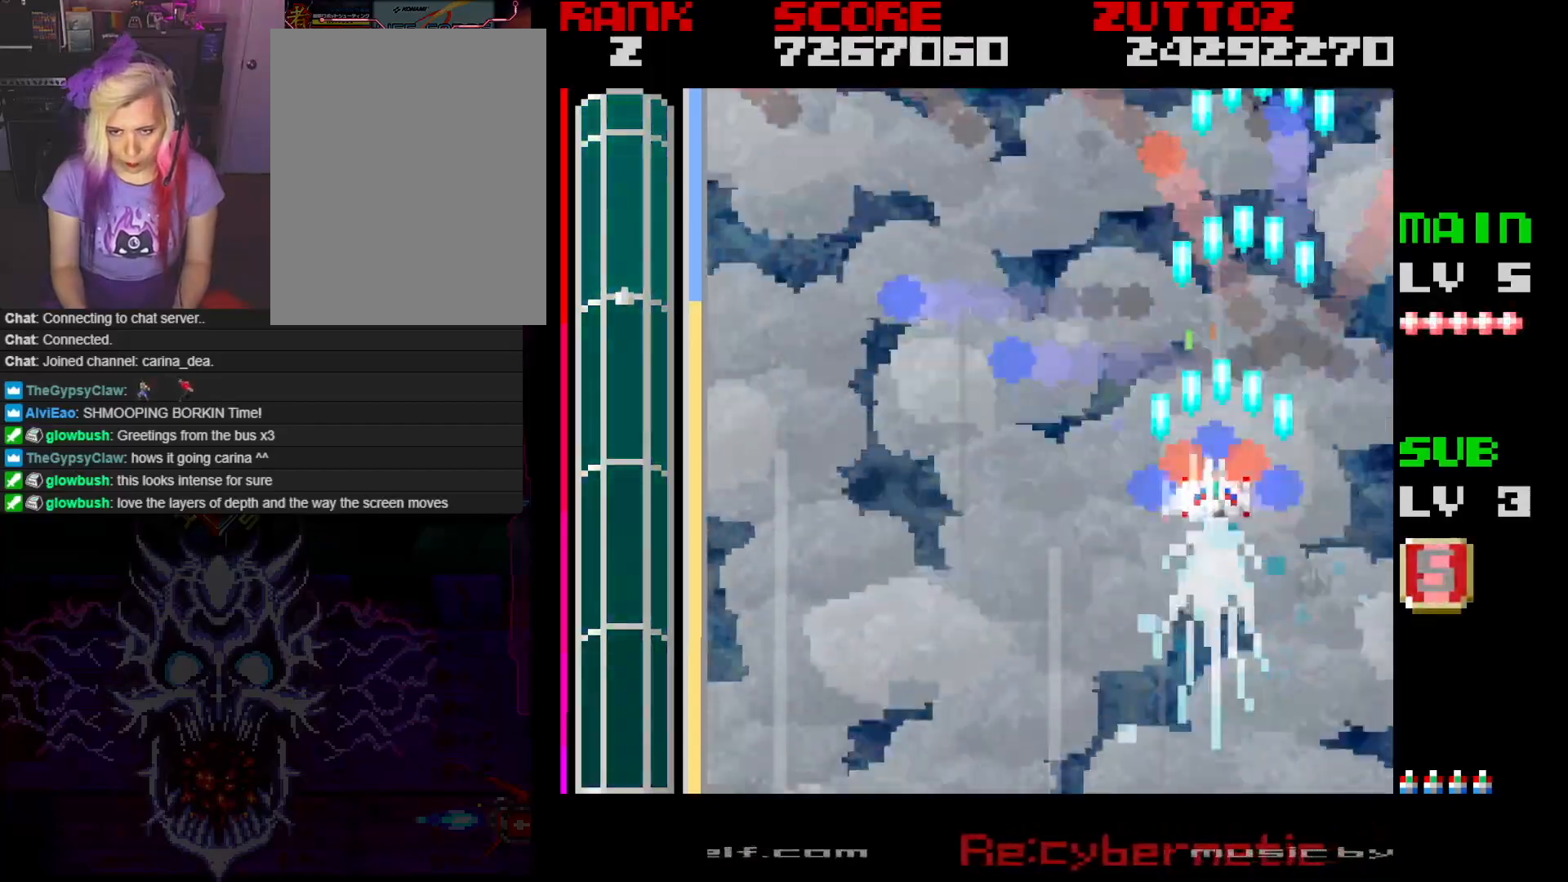
{"buttons": ["A"], "events": [[167, "DPAD_DOWN", "up"], [383, "DPAD_LEFT", "up"]]}
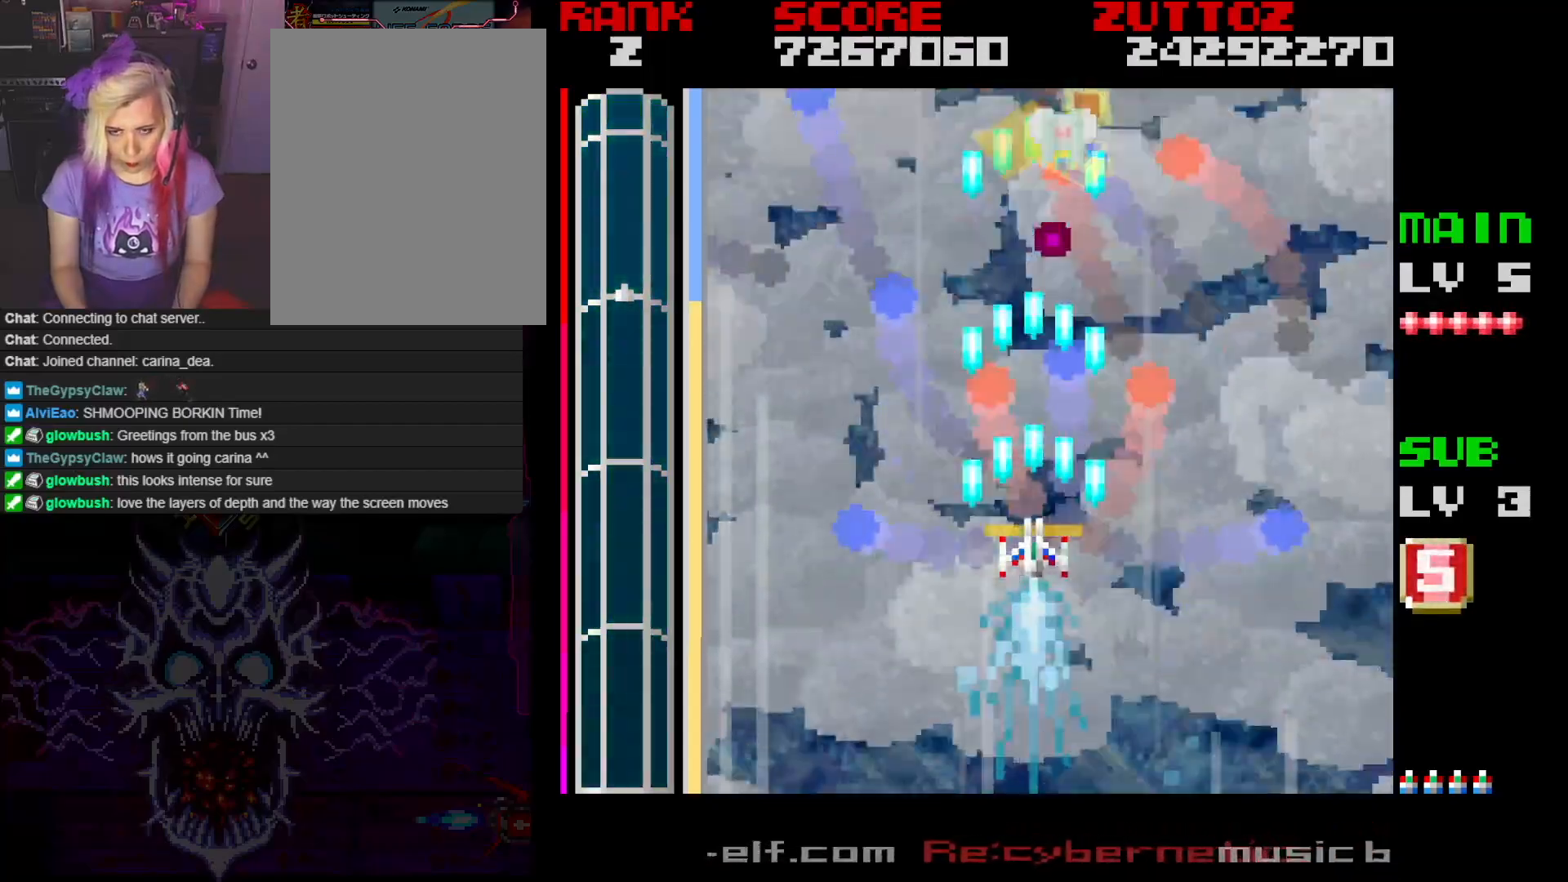
{"buttons": ["A"], "events": [[300, "DPAD_LEFT", "down"], [467, "DPAD_LEFT", "up"]]}
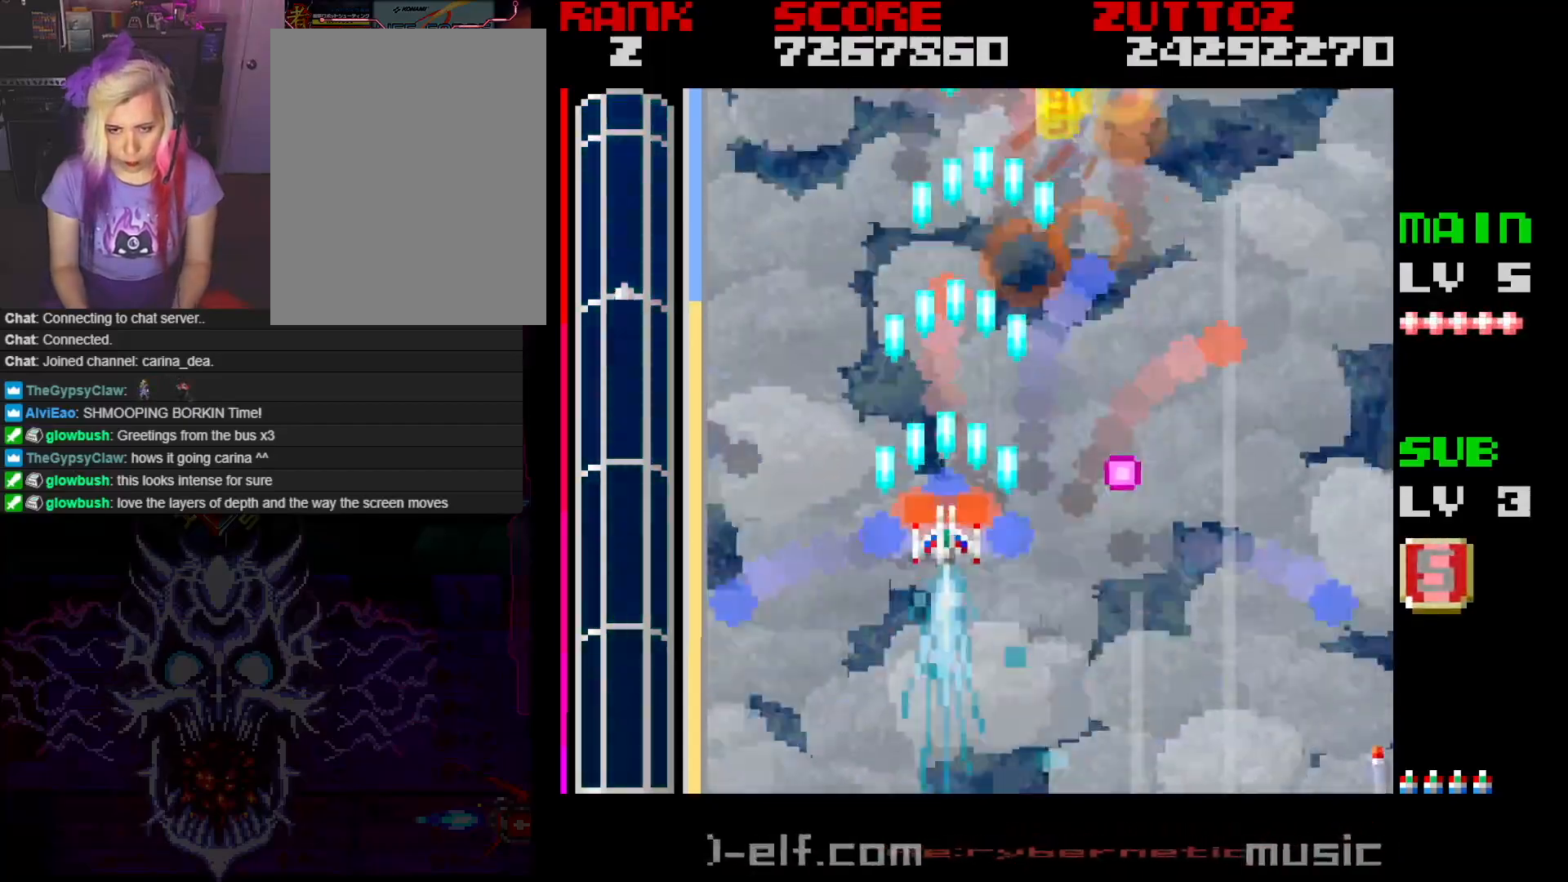
{"buttons": ["A", "DPAD_RIGHT"], "events": [[367, "DPAD_RIGHT", "down"]]}
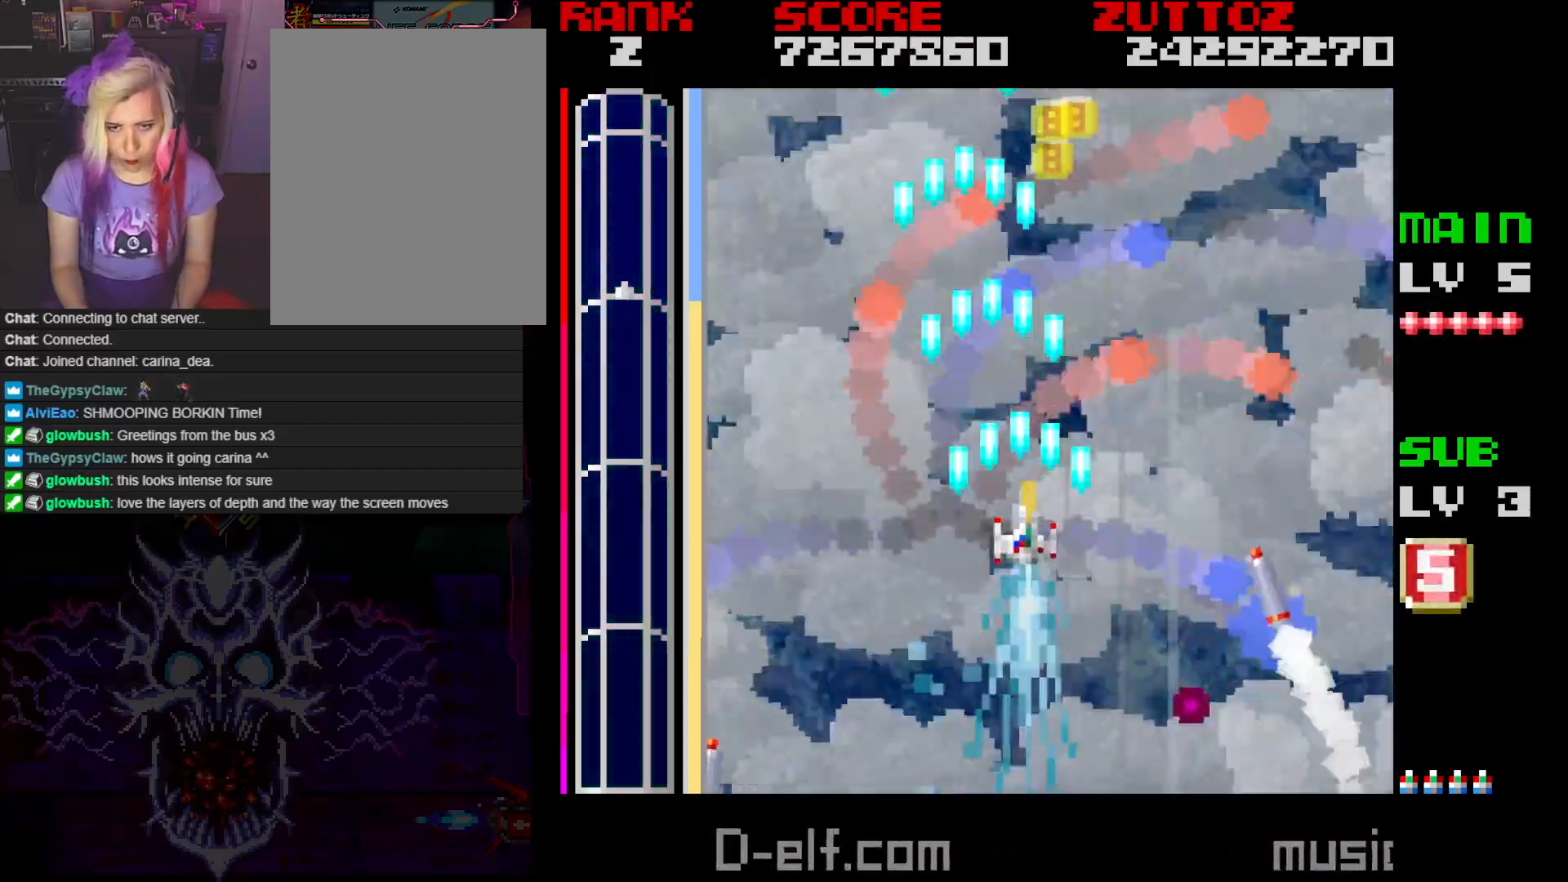
{"buttons": ["A"], "events": [[33, "DPAD_RIGHT", "up"], [217, "DPAD_DOWN", "down"], [283, "DPAD_RIGHT", "down"], [417, "DPAD_DOWN", "up"], [417, "DPAD_RIGHT", "up"]]}
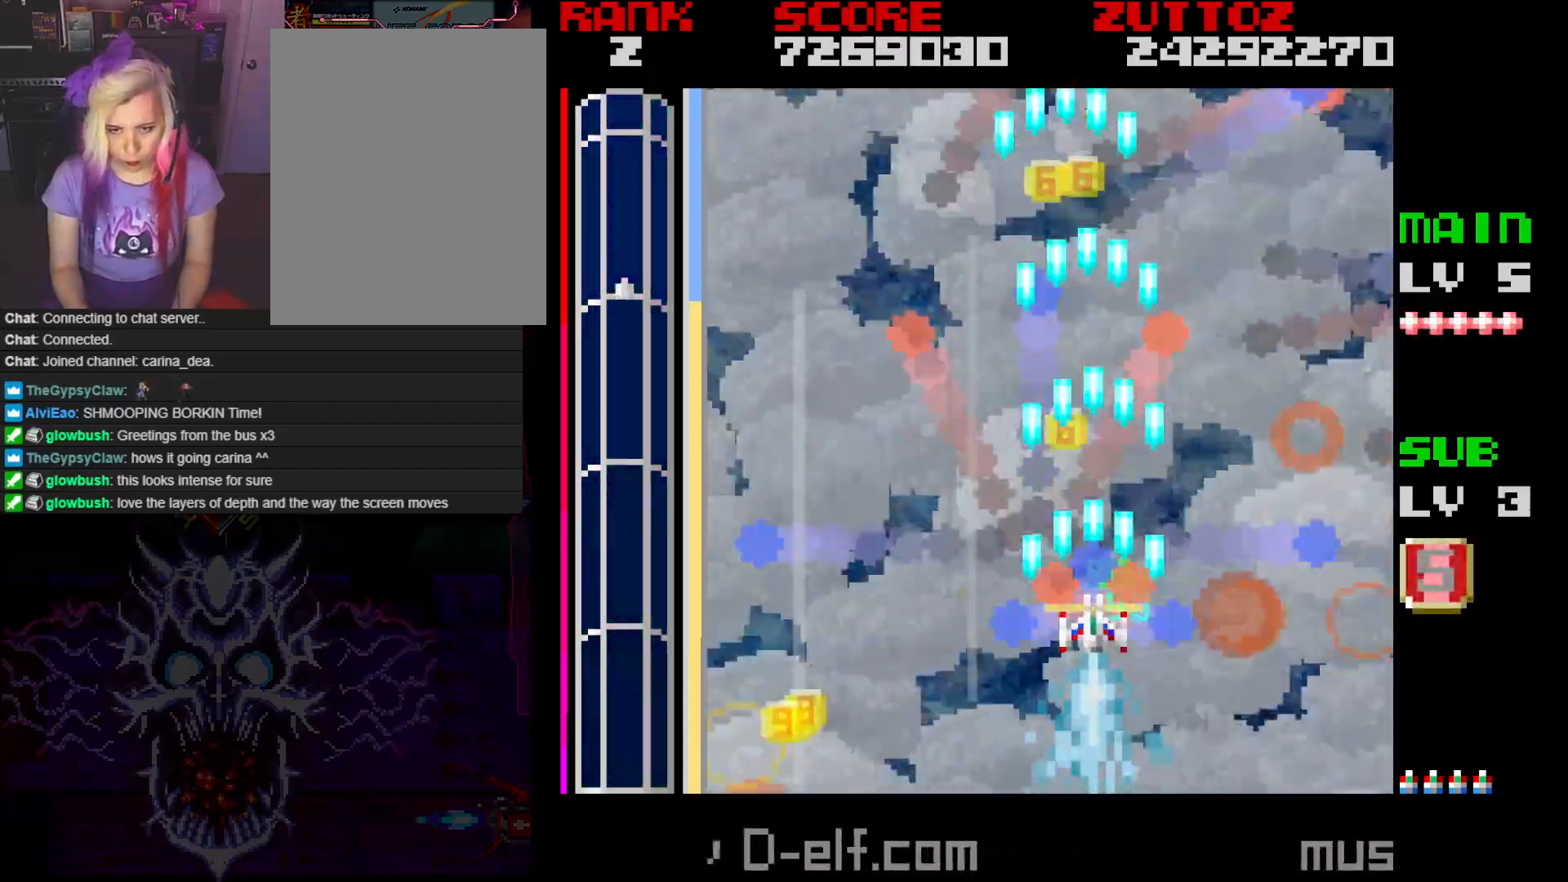
{"buttons": ["A"], "events": [[133, "DPAD_LEFT", "down"], [183, "DPAD_UP", "down"], [267, "DPAD_LEFT", "up"], [267, "DPAD_UP", "up"]]}
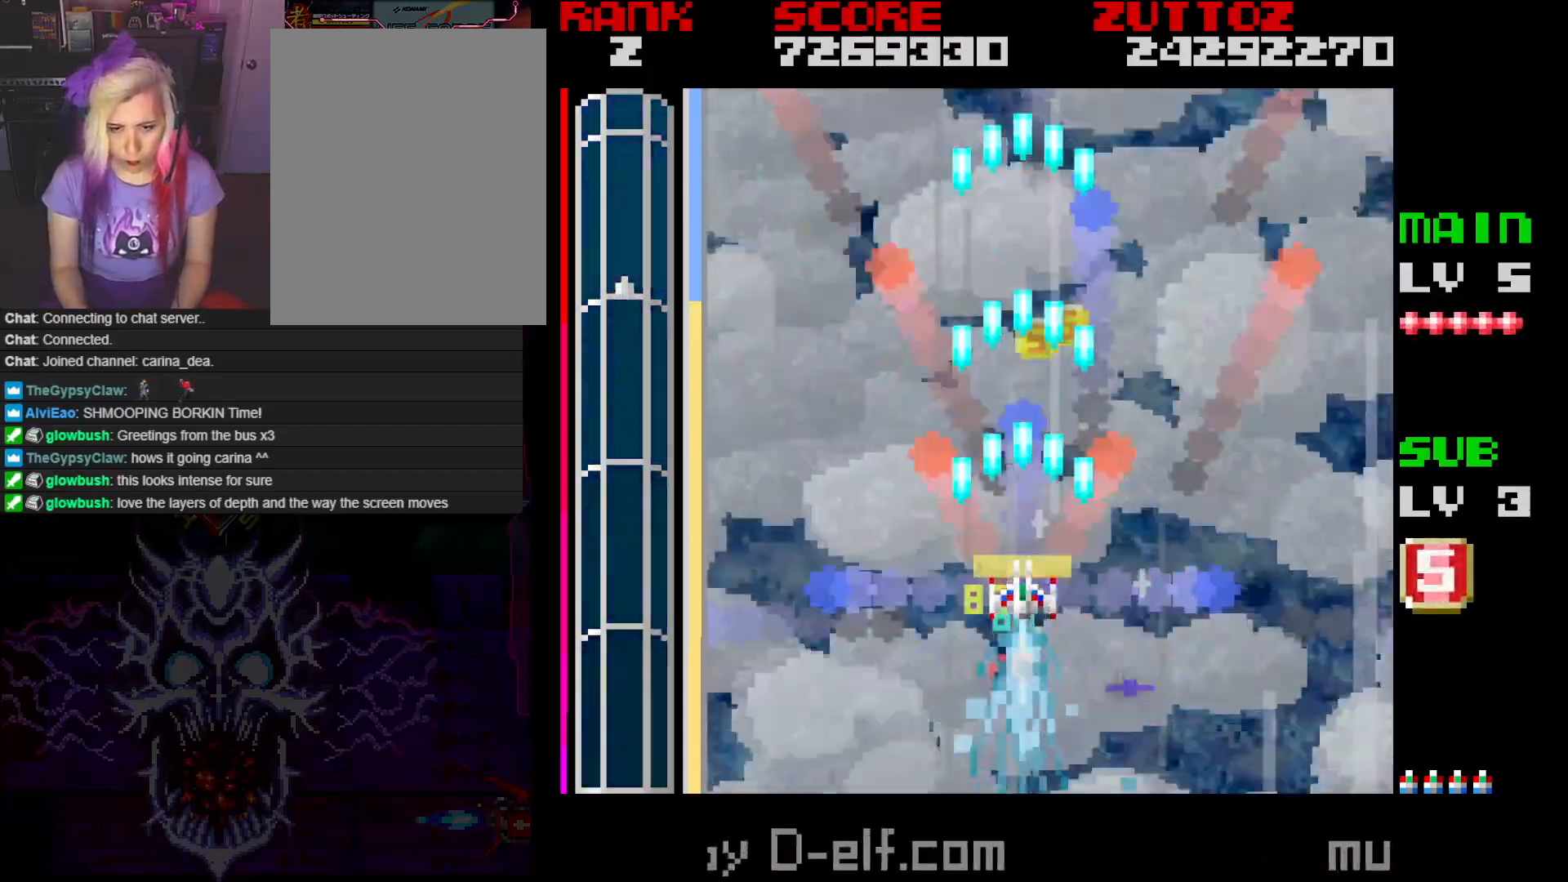
{"buttons": ["A"], "events": []}
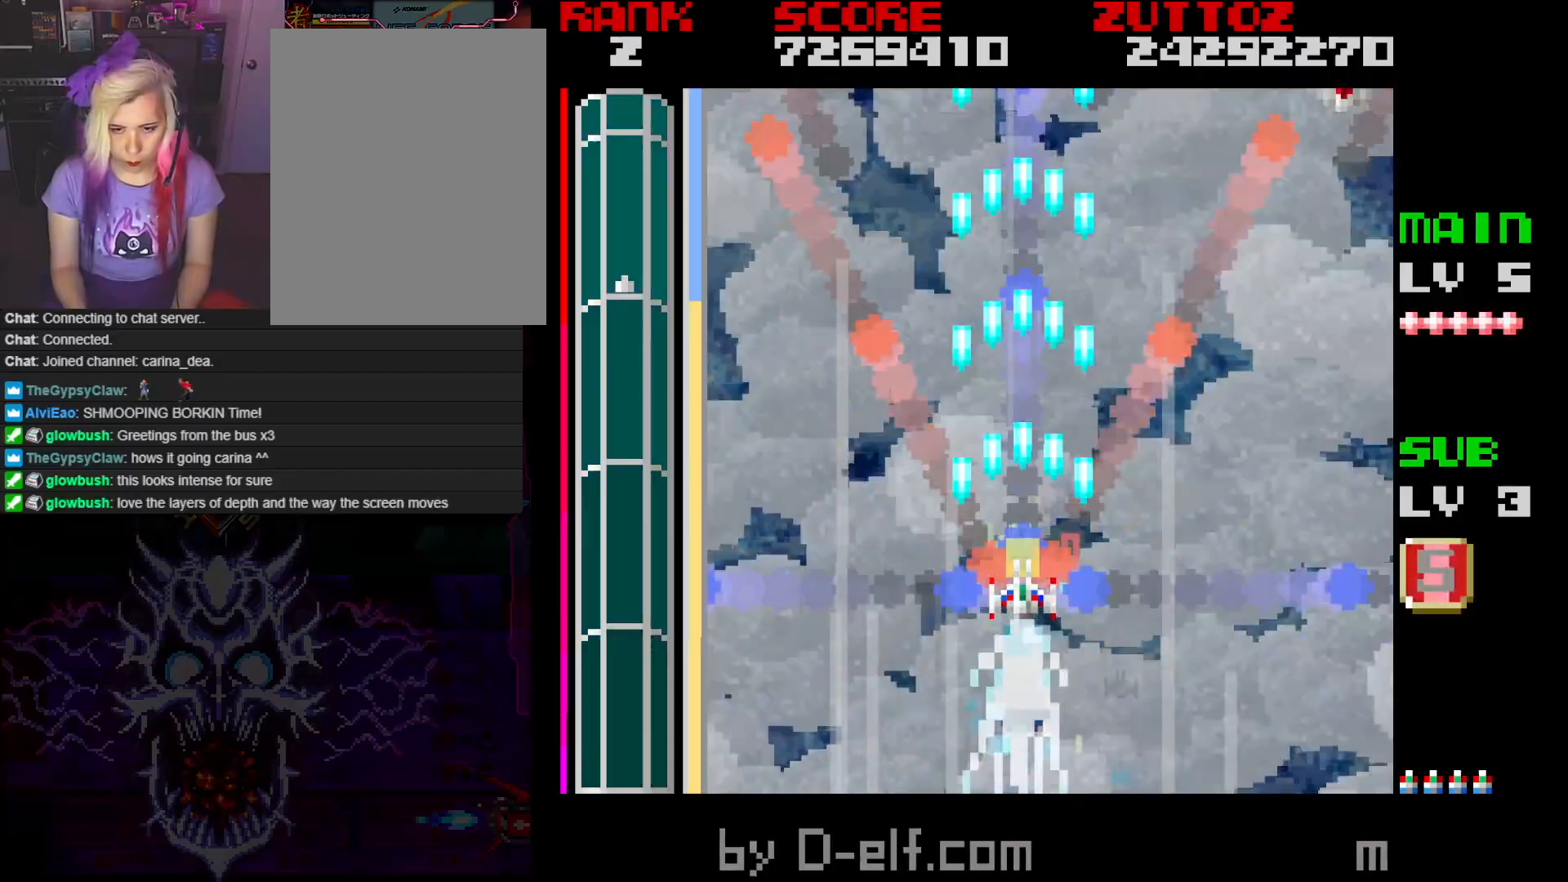
{"buttons": ["A", "DPAD_RIGHT"], "events": [[500, "DPAD_RIGHT", "down"]]}
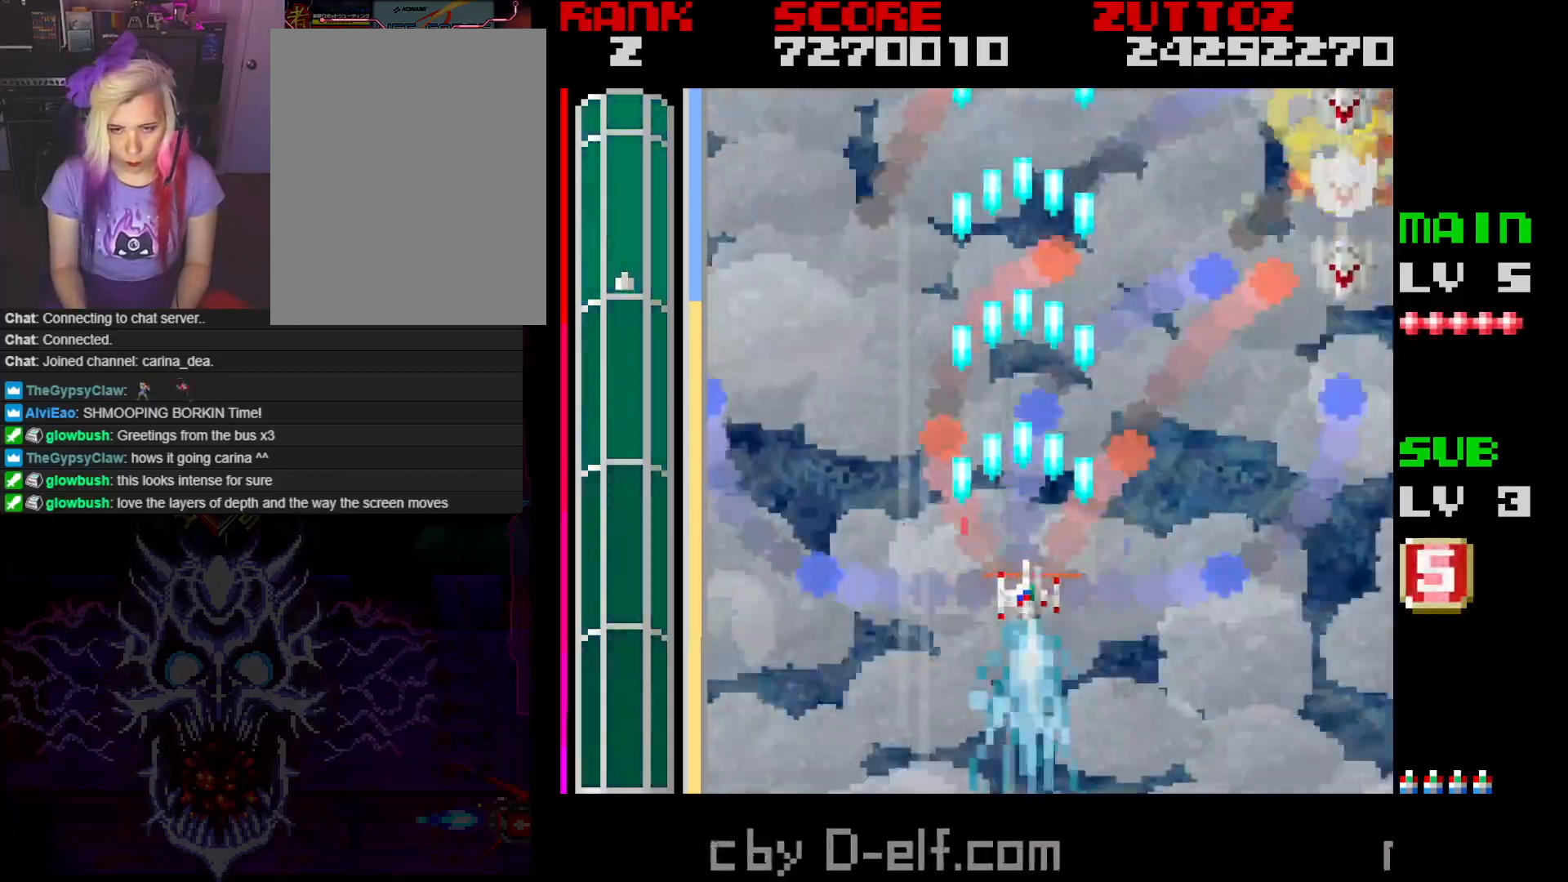
{"buttons": ["A", "DPAD_DOWN", "DPAD_RIGHT"], "events": [[100, "DPAD_UP", "down"], [217, "DPAD_UP", "up"], [333, "DPAD_DOWN", "down"], [367, "DPAD_LEFT", "down"], [367, "DPAD_RIGHT", "up"], [483, "DPAD_LEFT", "up"], [483, "DPAD_RIGHT", "down"]]}
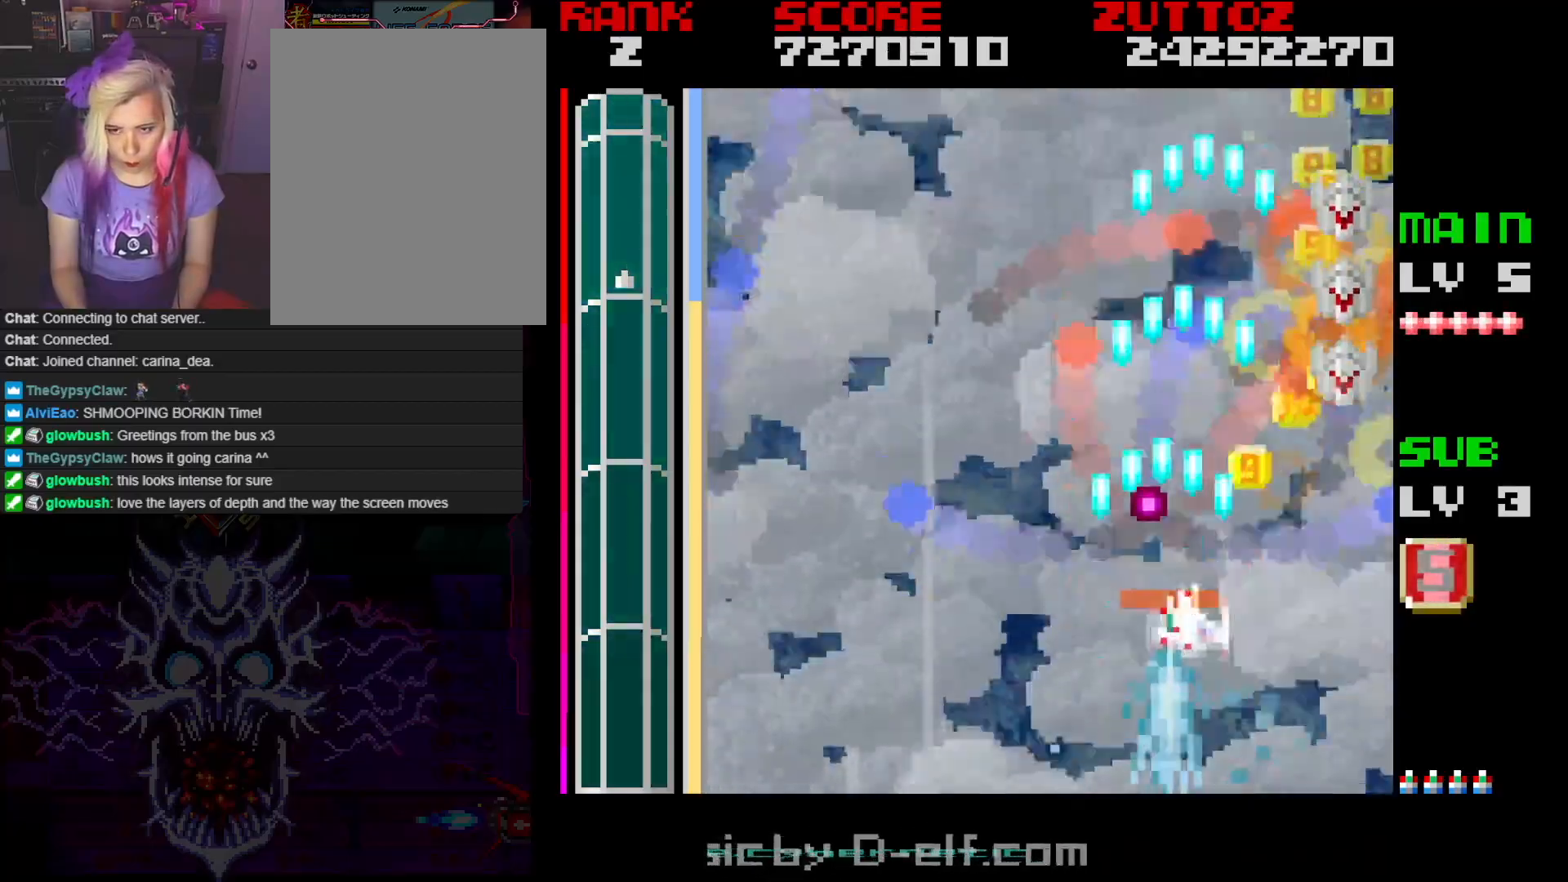
{"buttons": ["A", "DPAD_LEFT"], "events": [[183, "DPAD_RIGHT", "up"], [217, "DPAD_DOWN", "up"], [467, "DPAD_LEFT", "down"]]}
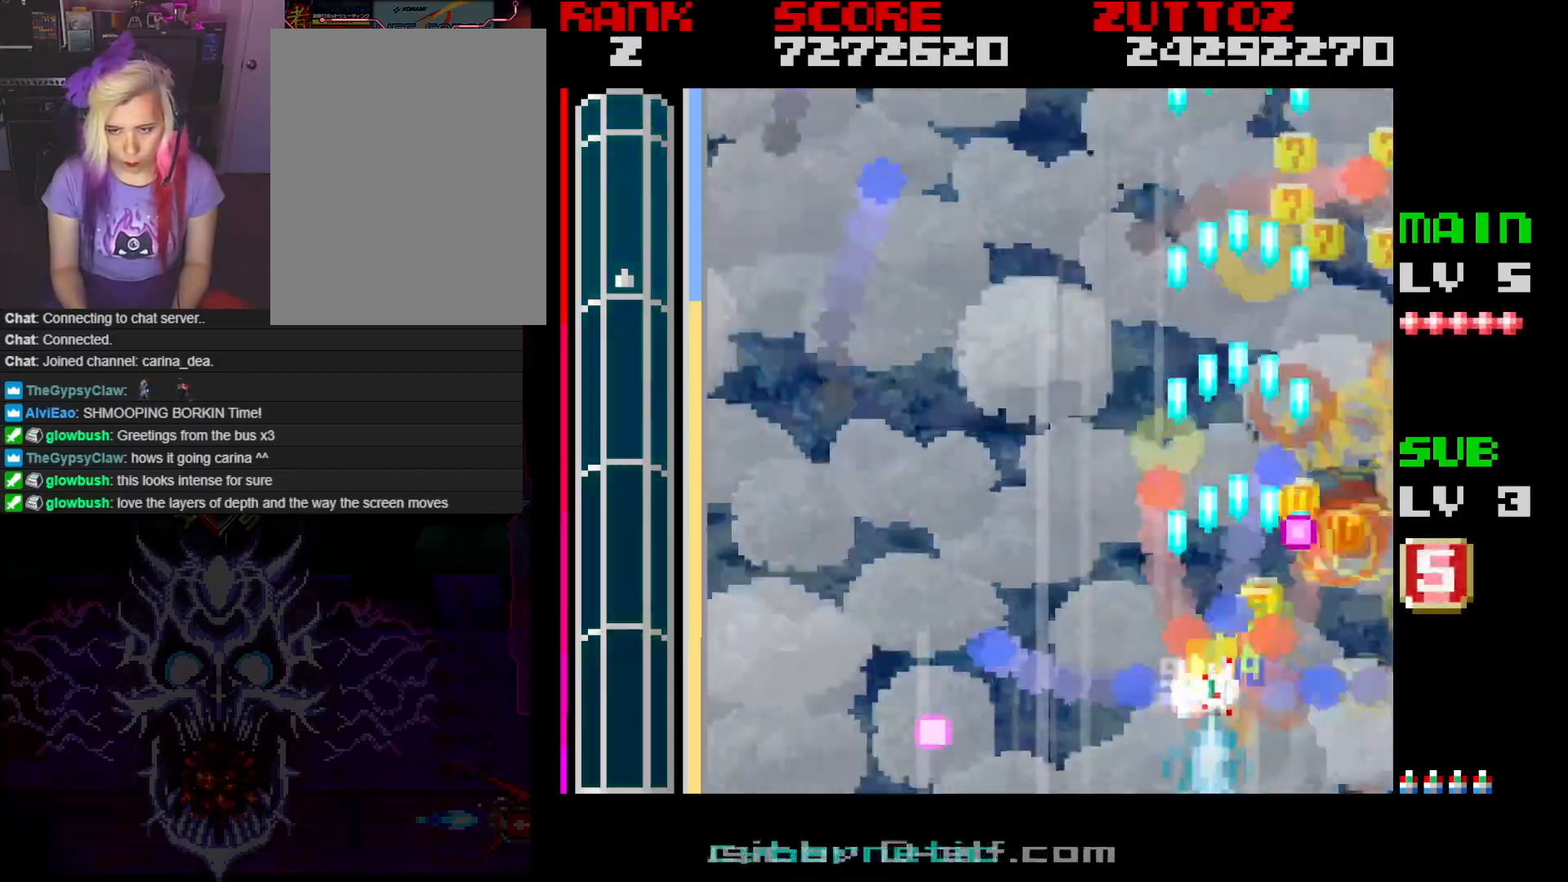
{"buttons": ["A", "DPAD_UP", "DPAD_LEFT"], "events": [[433, "DPAD_UP", "down"]]}
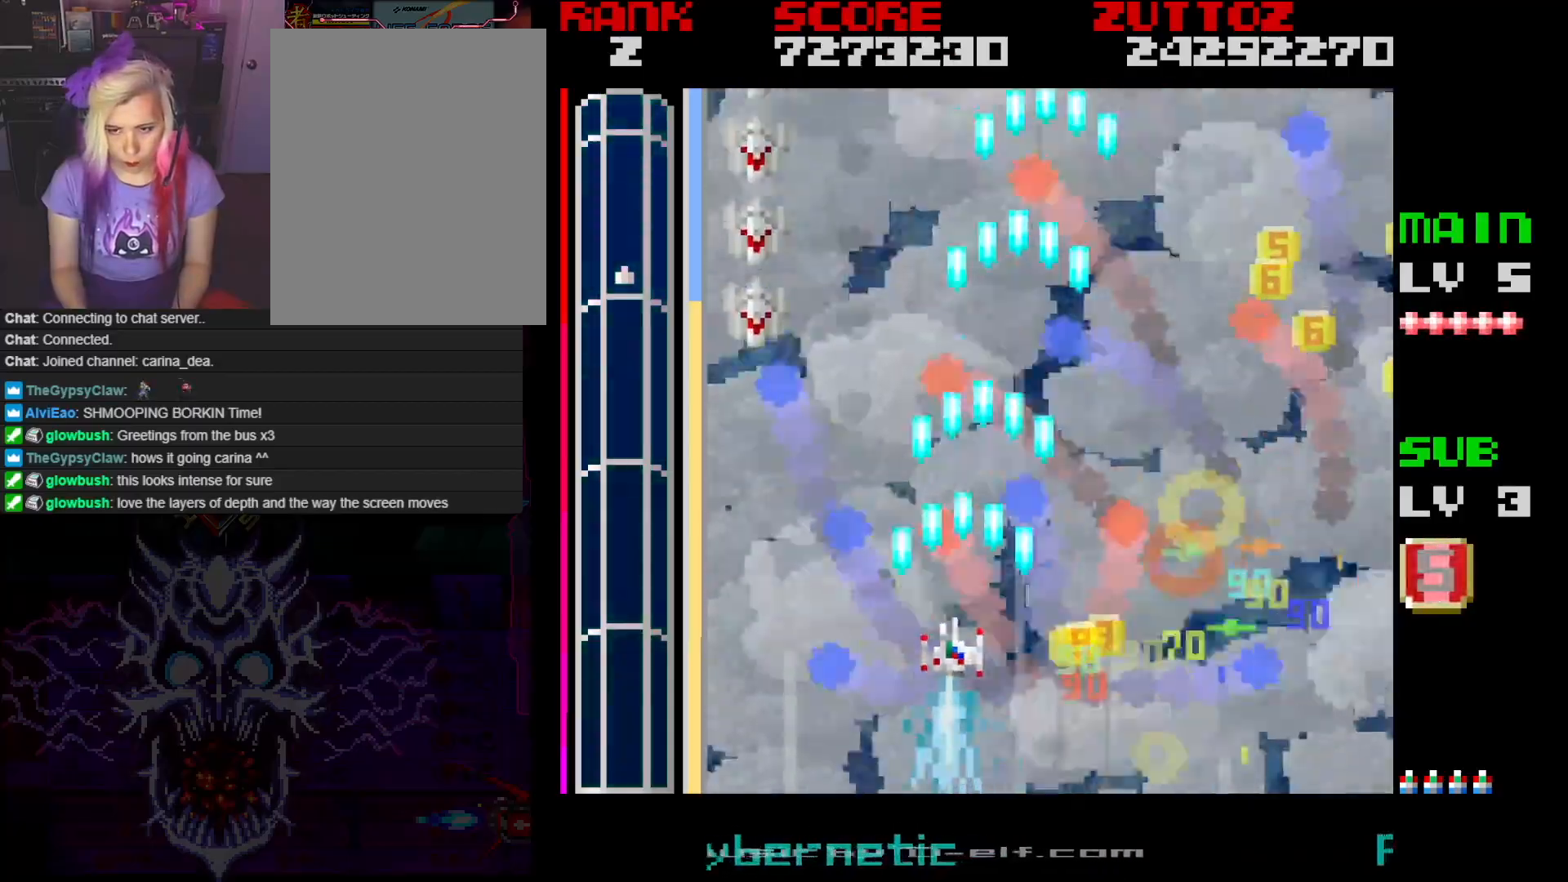
{"buttons": ["A"], "events": [[167, "DPAD_UP", "up"], [317, "DPAD_DOWN", "down"], [467, "DPAD_DOWN", "up"], [467, "DPAD_LEFT", "up"]]}
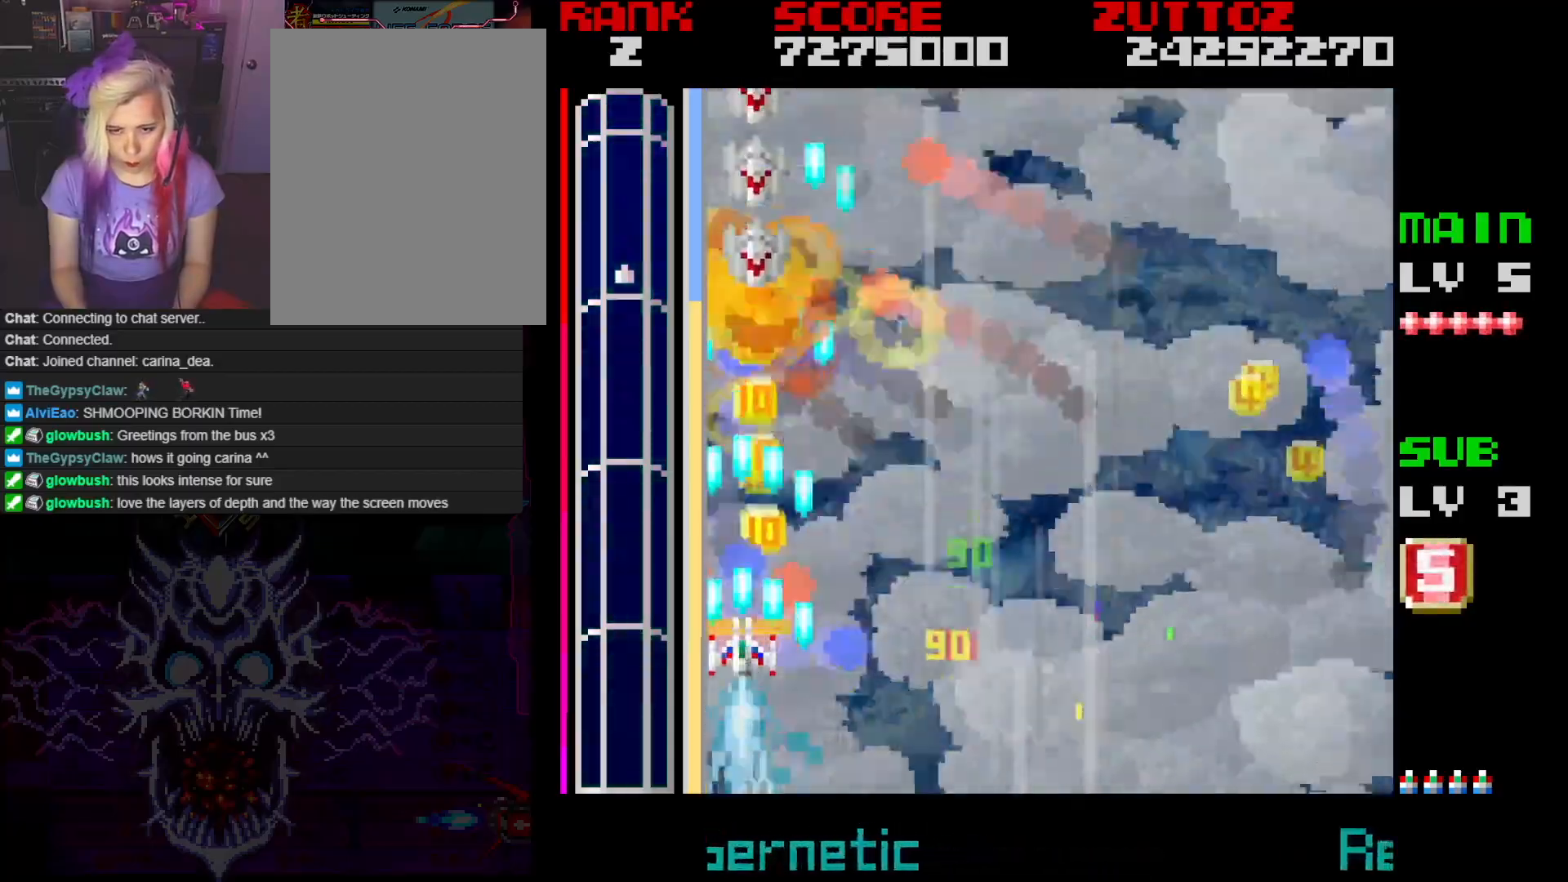
{"buttons": ["A", "DPAD_UP", "DPAD_RIGHT"], "events": [[133, "DPAD_RIGHT", "down"], [133, "DPAD_UP", "down"]]}
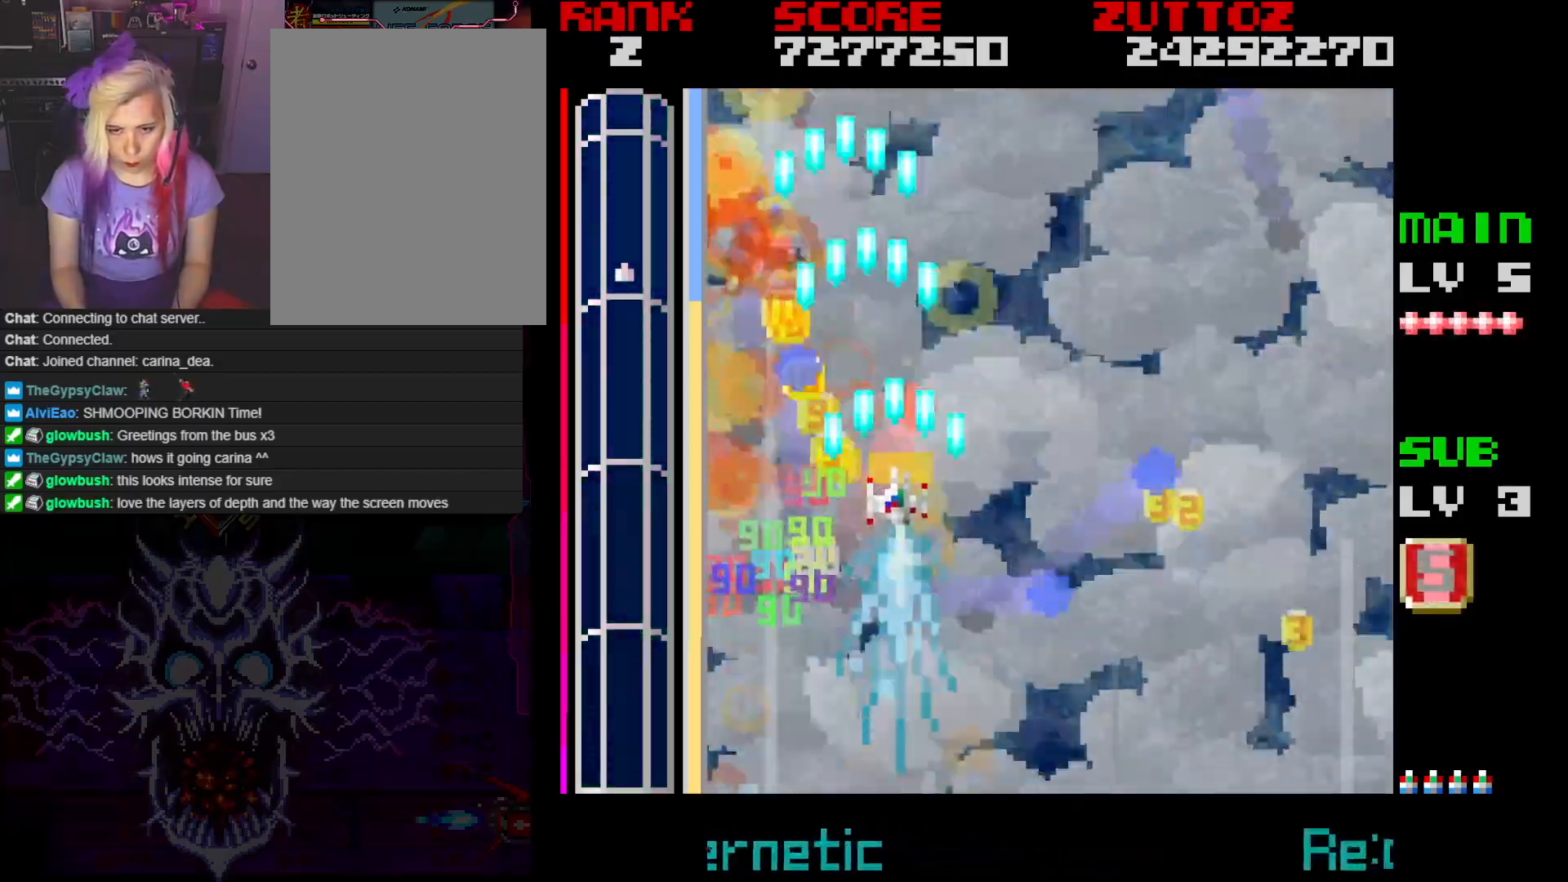
{"buttons": ["A", "DPAD_RIGHT"], "events": [[17, "DPAD_UP", "up"]]}
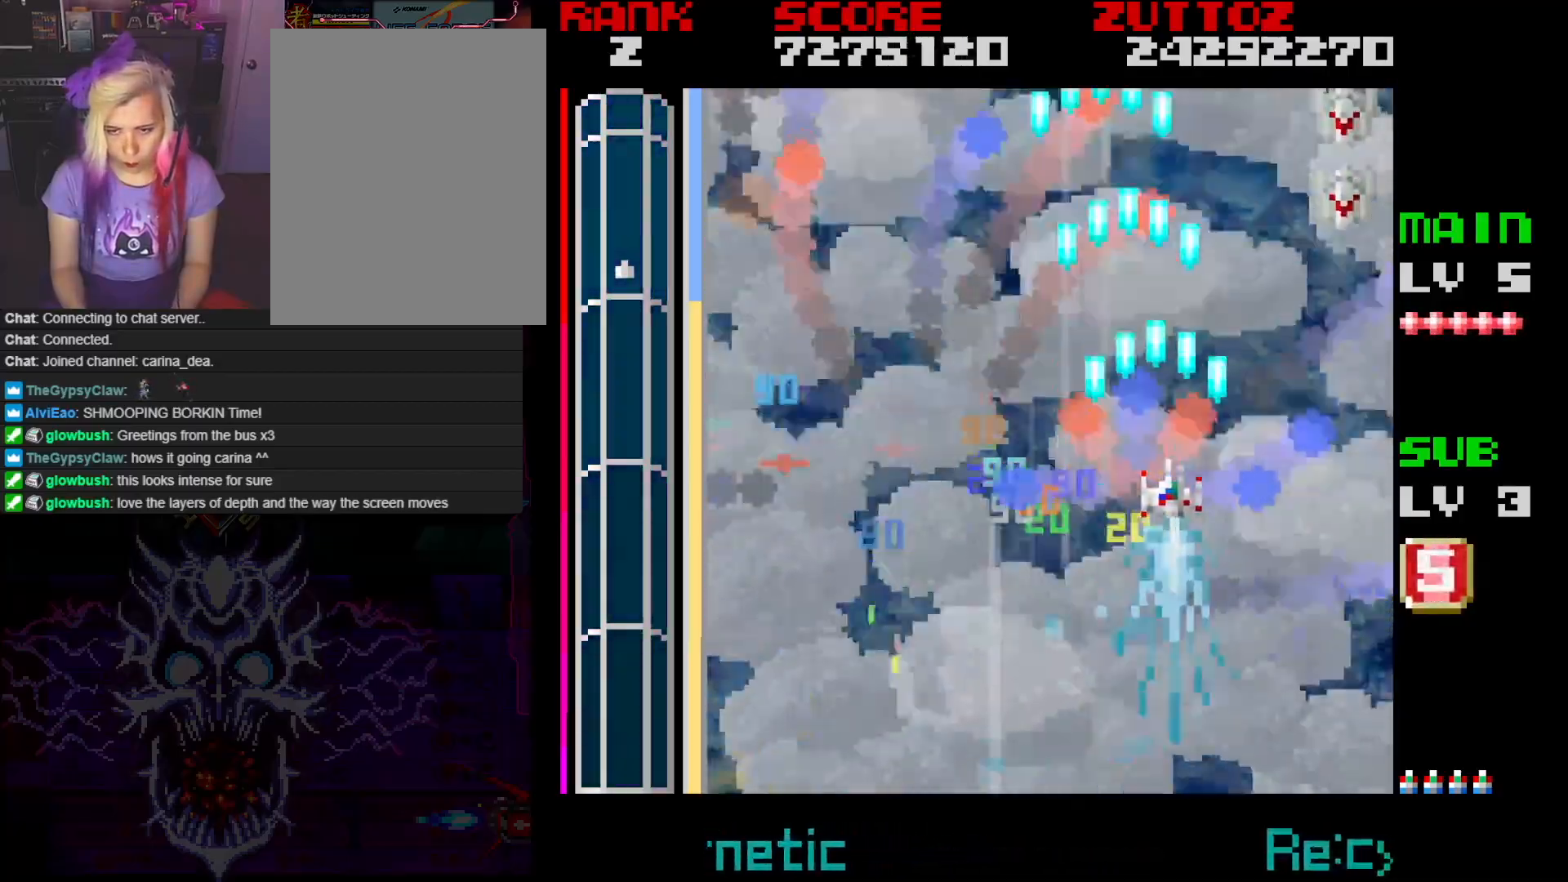
{"buttons": ["A"], "events": [[317, "DPAD_RIGHT", "up"]]}
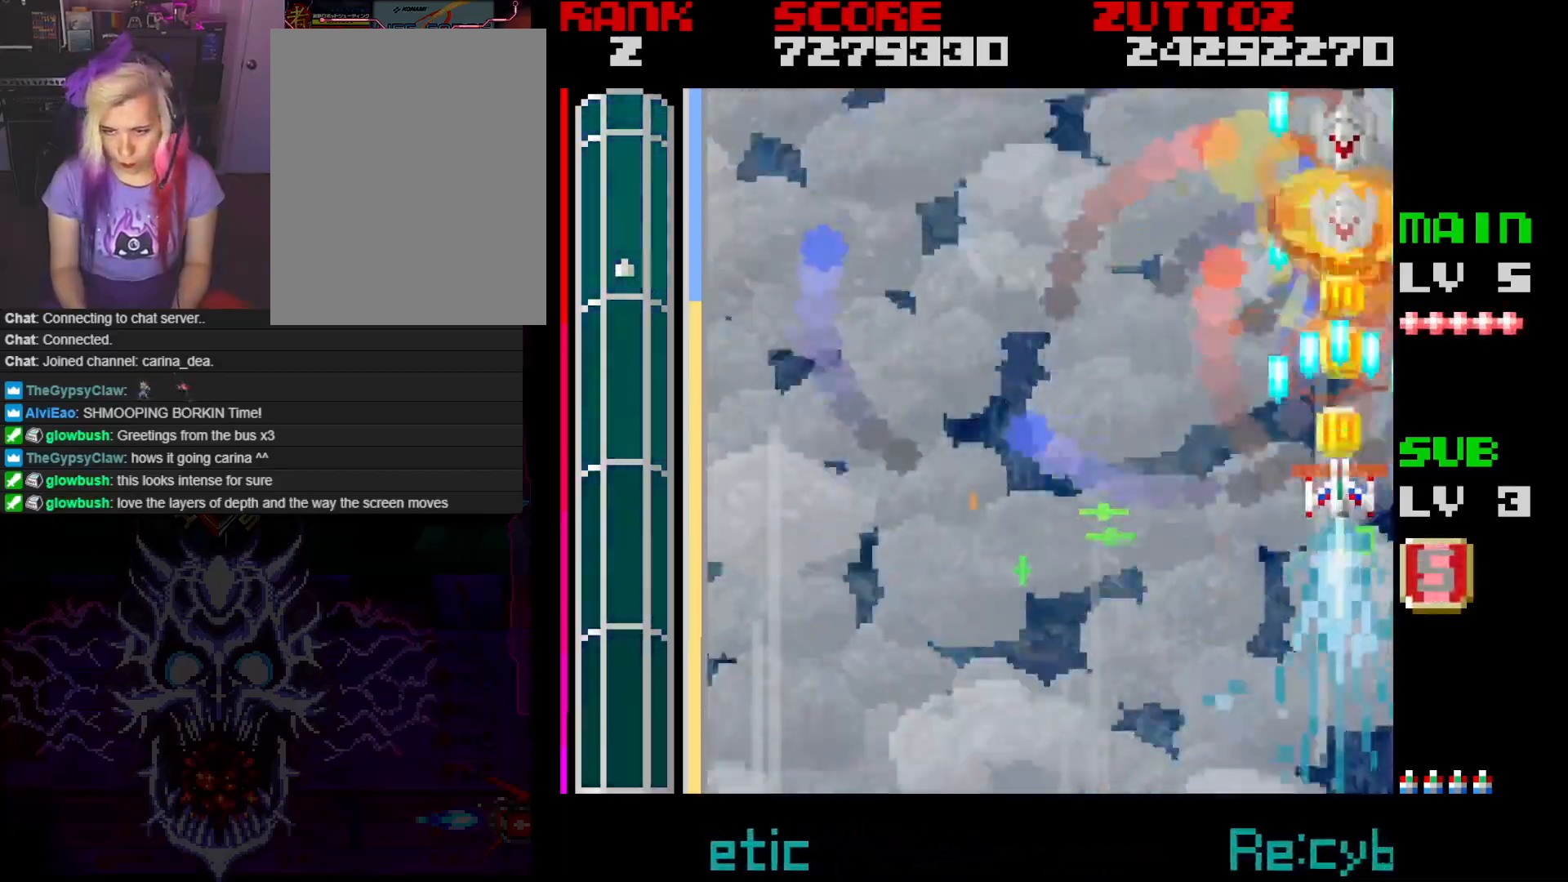
{"buttons": ["A", "DPAD_LEFT"], "events": [[183, "DPAD_DOWN", "down"], [183, "DPAD_LEFT", "down"], [233, "DPAD_DOWN", "up"], [367, "DPAD_UP", "down"], [483, "DPAD_UP", "up"]]}
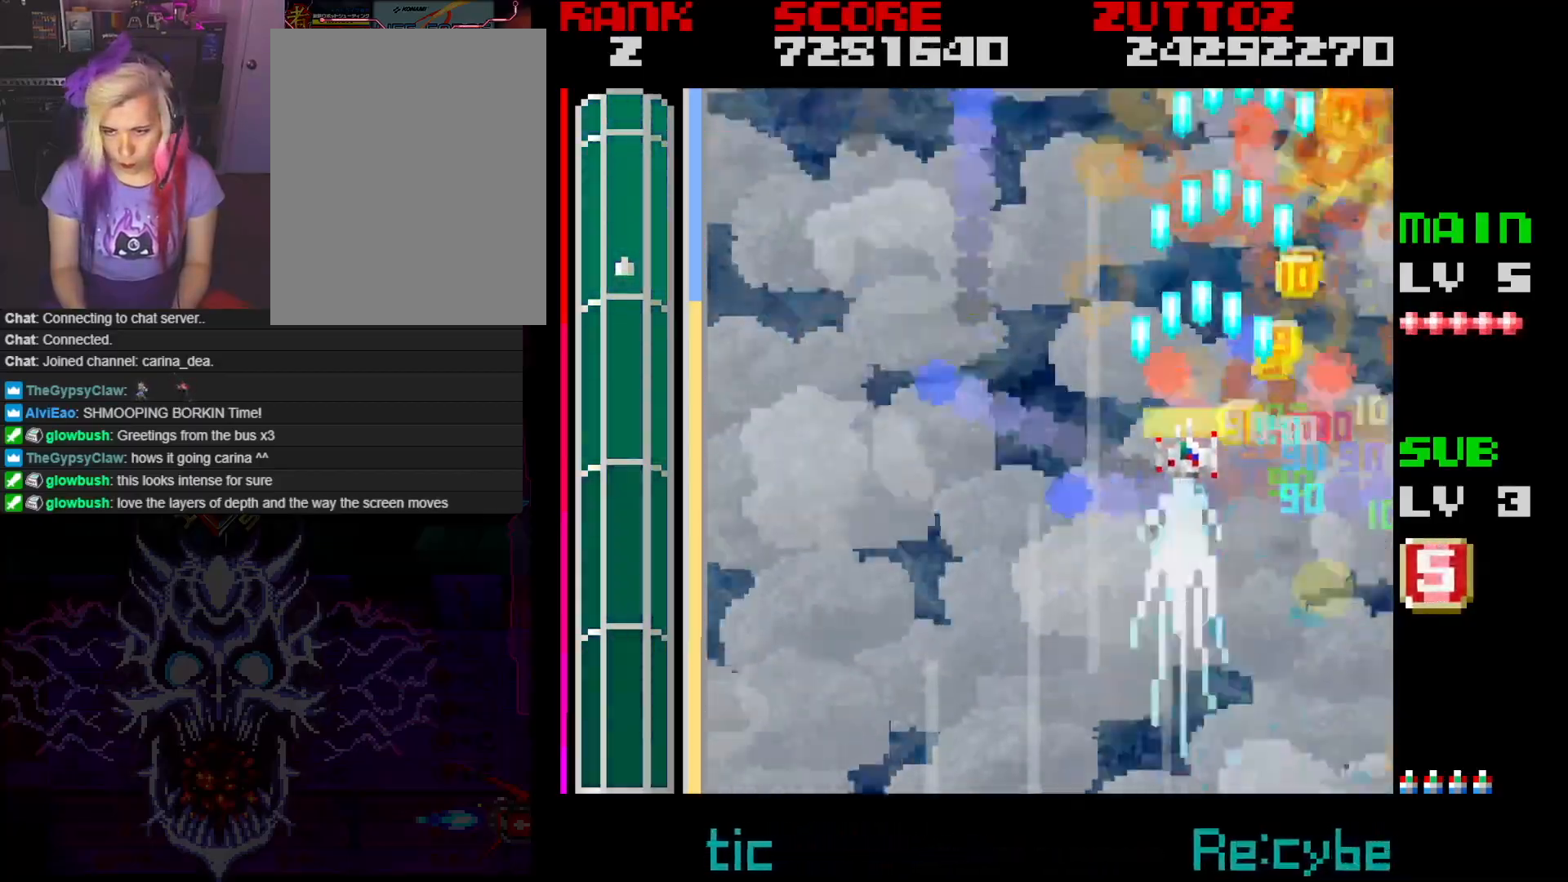
{"buttons": ["A", "DPAD_LEFT"], "events": []}
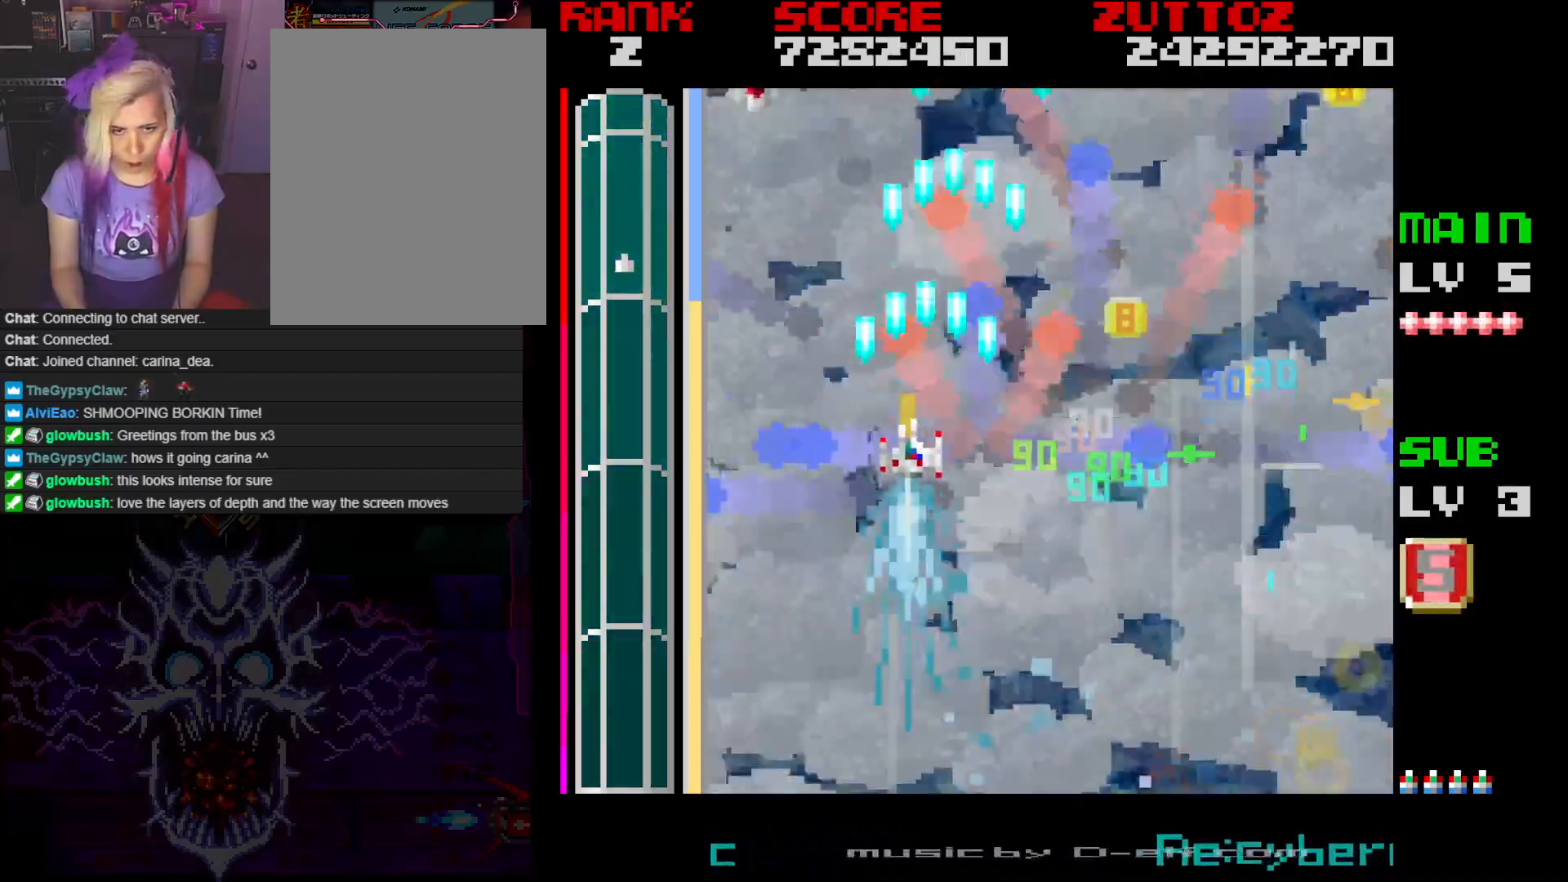
{"buttons": ["A"], "events": [[250, "DPAD_DOWN", "down"], [317, "DPAD_DOWN", "up"], [317, "DPAD_LEFT", "up"]]}
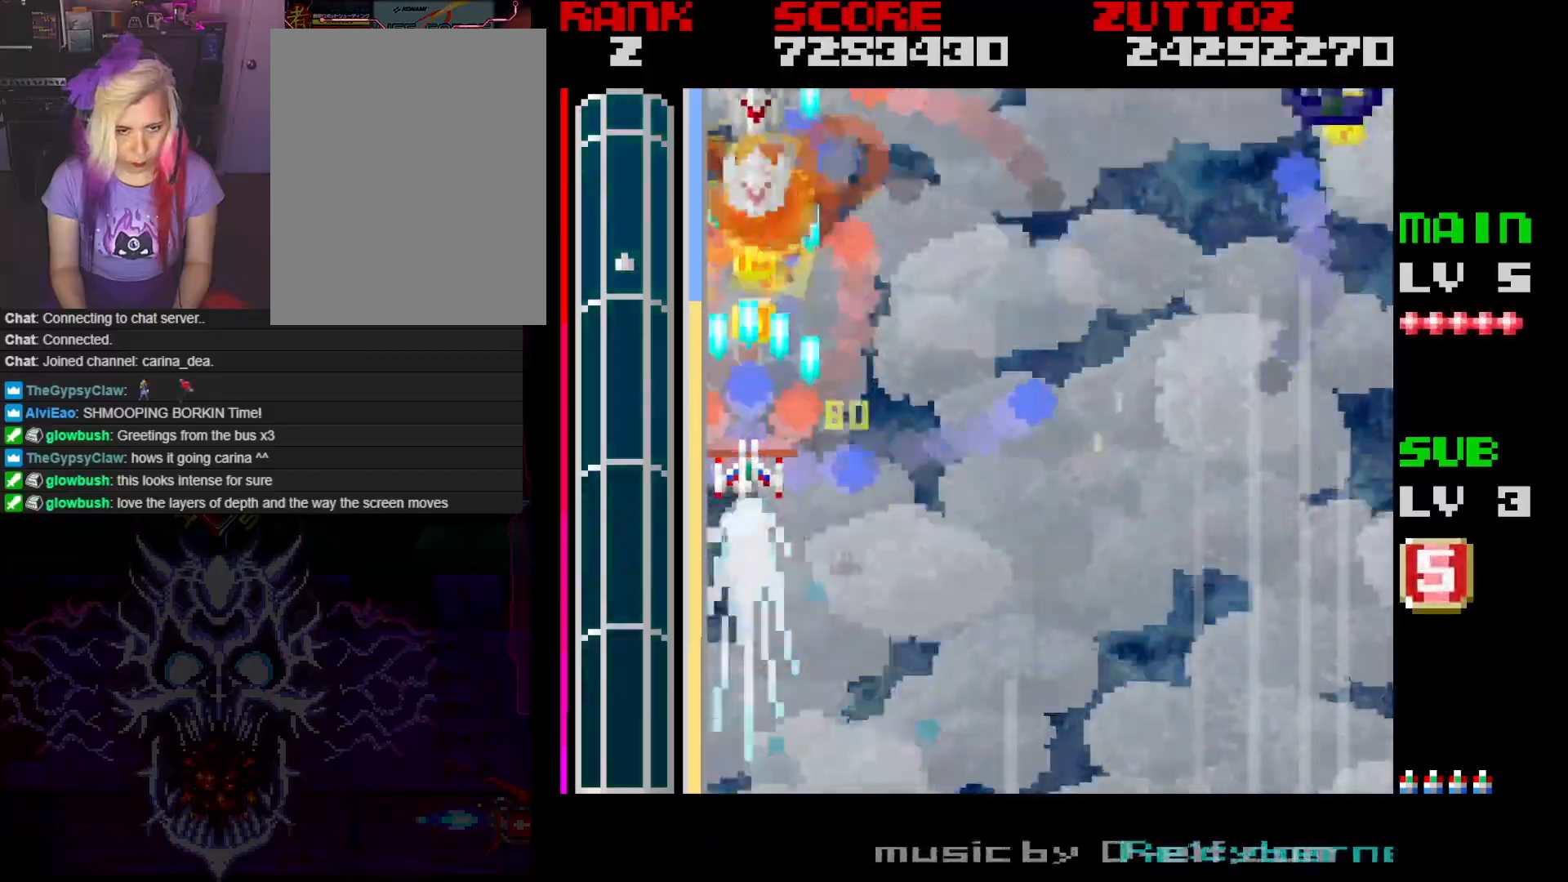
{"buttons": ["A", "DPAD_RIGHT"], "events": [[217, "DPAD_RIGHT", "down"], [267, "DPAD_DOWN", "down"], [333, "DPAD_DOWN", "up"]]}
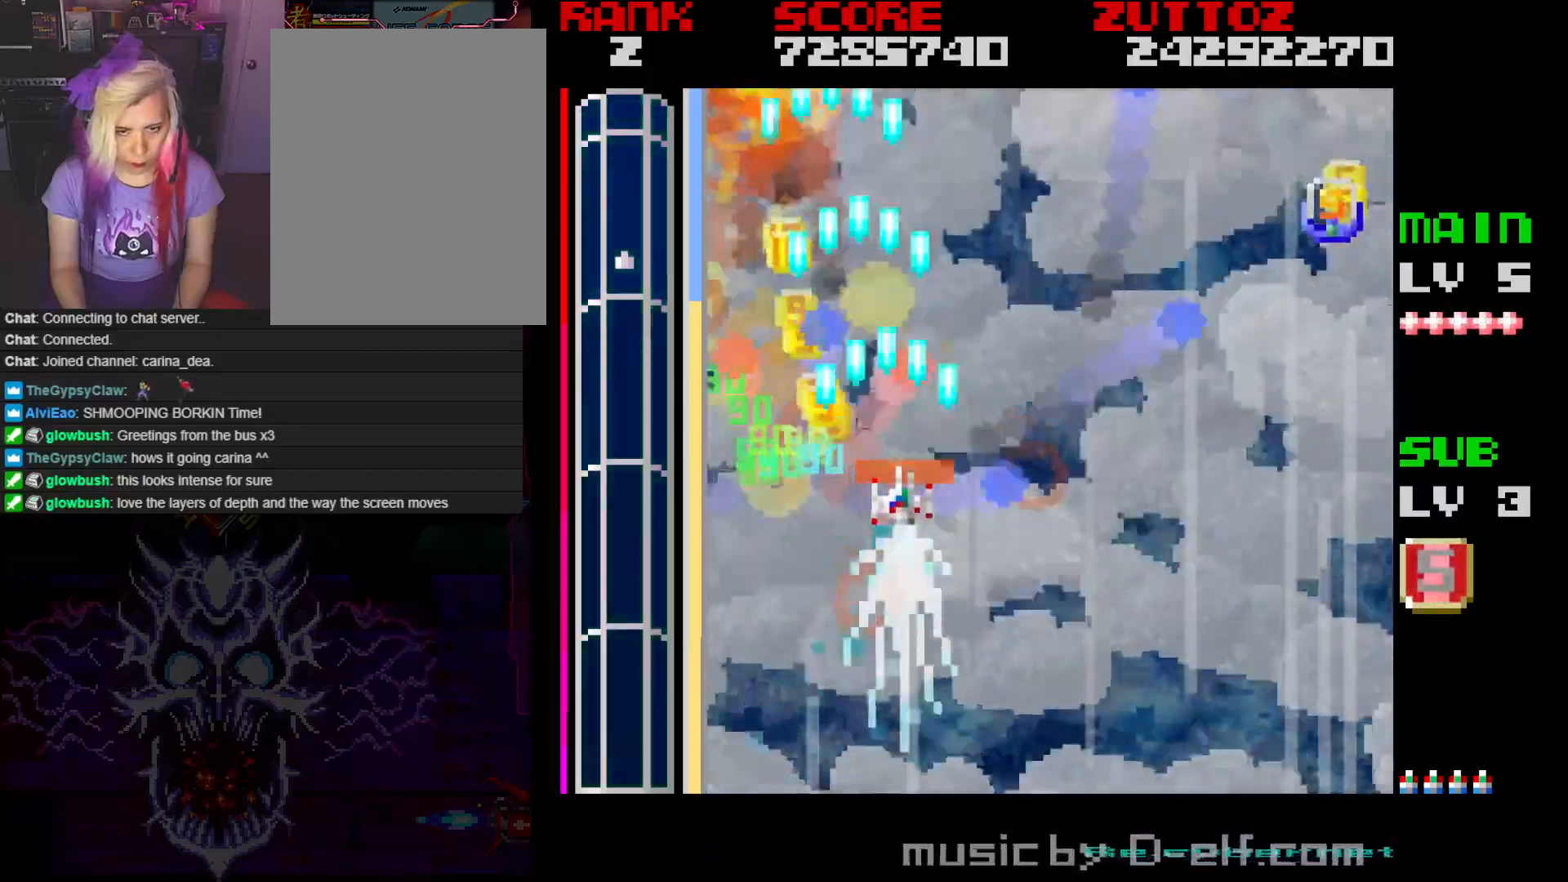
{"buttons": ["A", "DPAD_RIGHT"], "events": []}
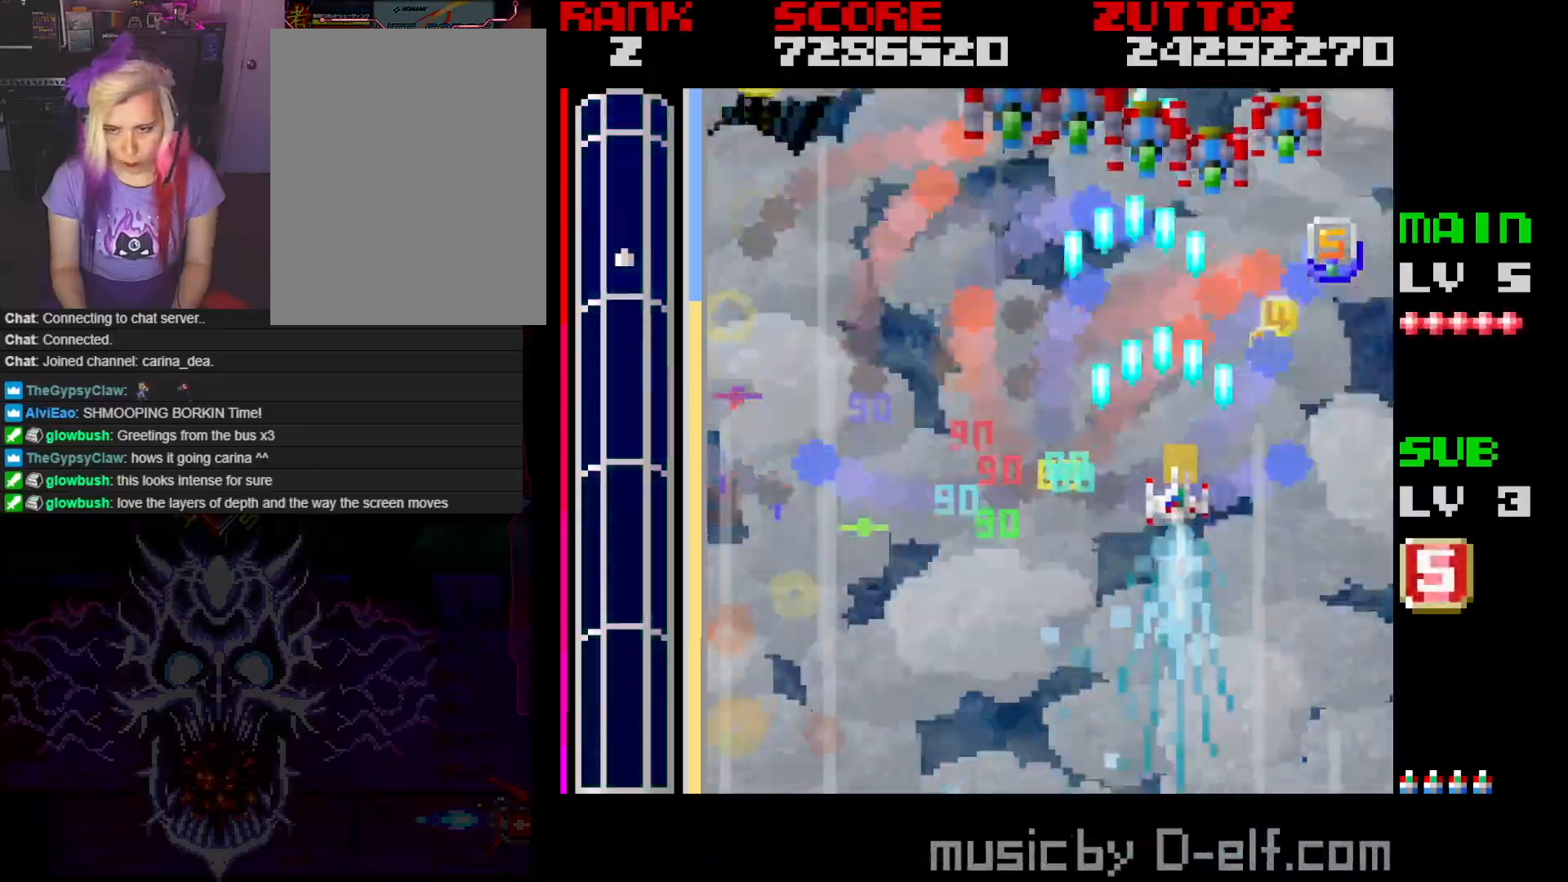
{"buttons": ["A", "DPAD_LEFT"], "events": [[133, "DPAD_RIGHT", "up"], [233, "DPAD_DOWN", "down"], [233, "DPAD_LEFT", "down"], [300, "DPAD_LEFT", "up"], [350, "DPAD_LEFT", "down"], [433, "DPAD_DOWN", "up"]]}
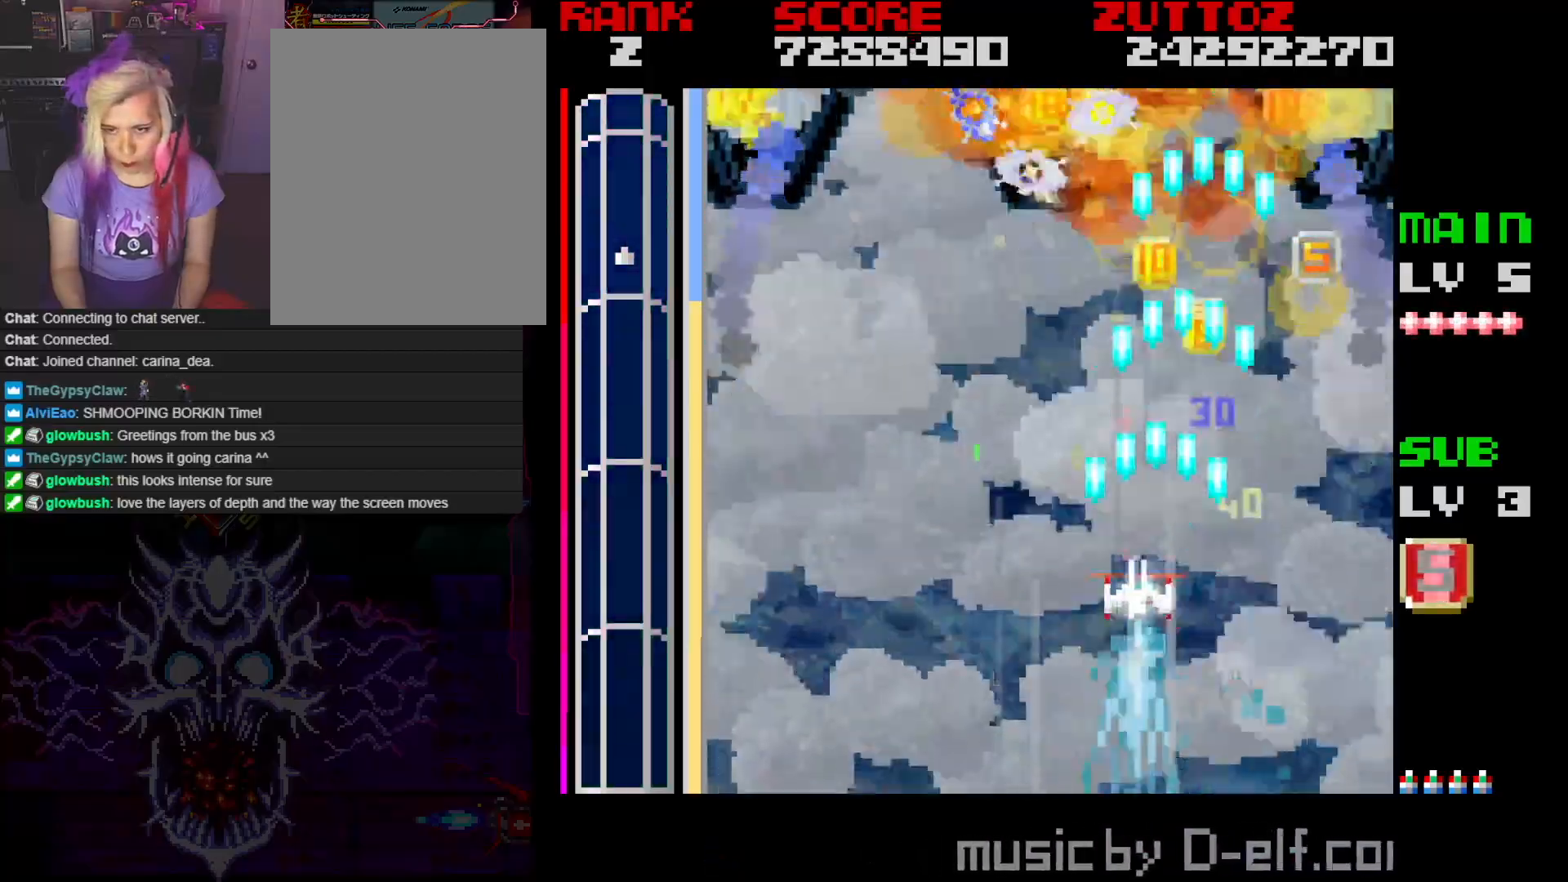
{"buttons": ["A", "B", "DPAD_UP", "DPAD_LEFT"], "events": [[33, "B", "down"], [50, "DPAD_UP", "down"]]}
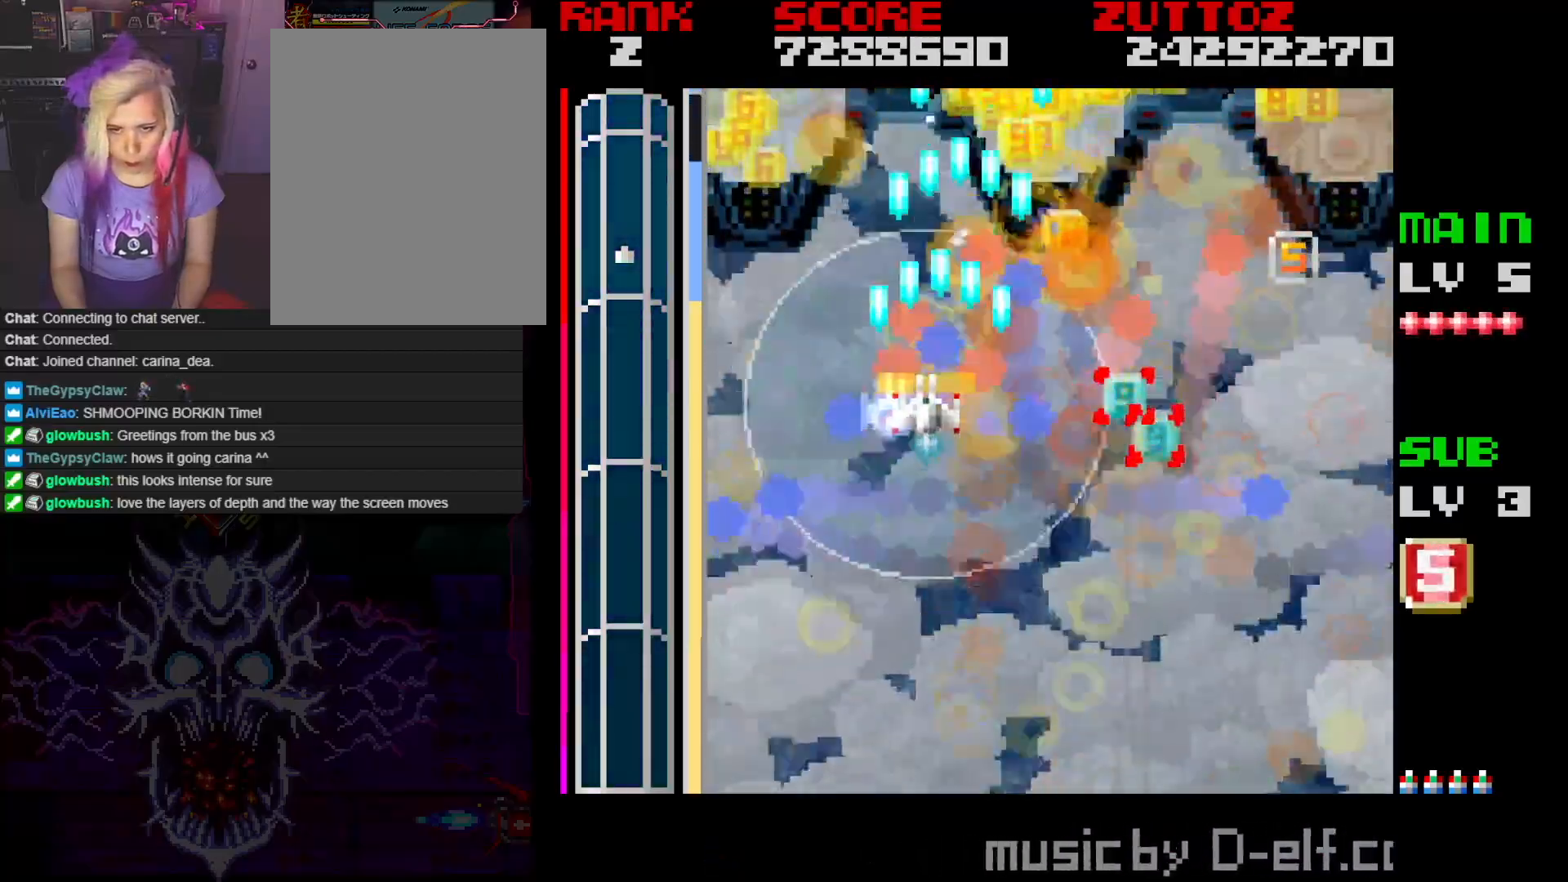
{"buttons": ["A", "B", "DPAD_DOWN", "DPAD_RIGHT"], "events": [[233, "DPAD_LEFT", "up"], [367, "DPAD_RIGHT", "down"], [400, "DPAD_UP", "up"], [500, "DPAD_DOWN", "down"]]}
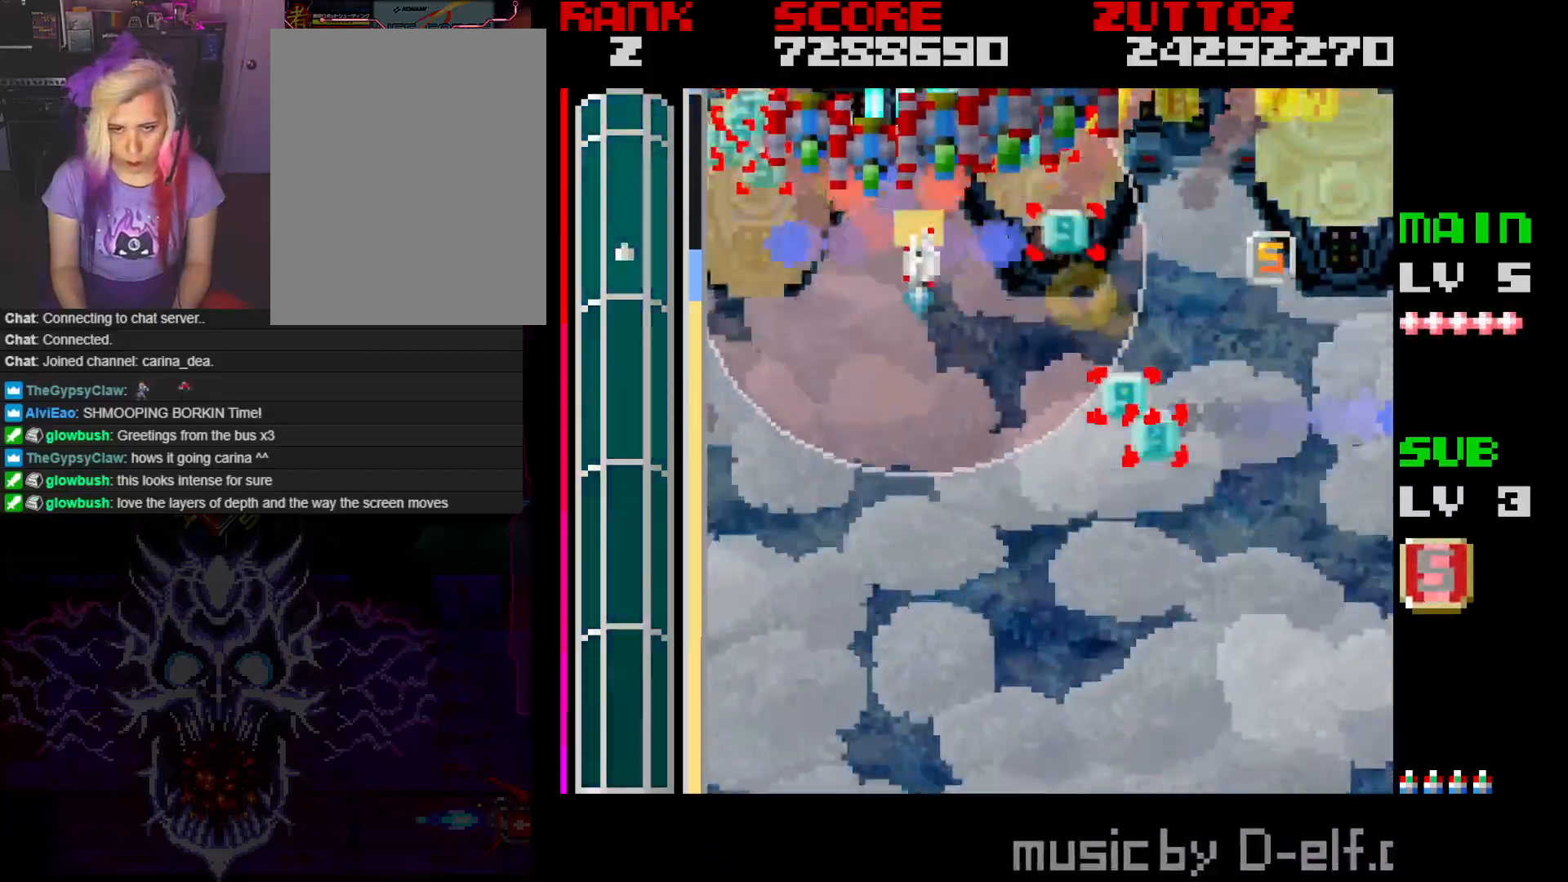
{"buttons": ["A", "B", "DPAD_DOWN", "DPAD_RIGHT"], "events": [[217, "DPAD_DOWN", "up"], [333, "DPAD_DOWN", "down"]]}
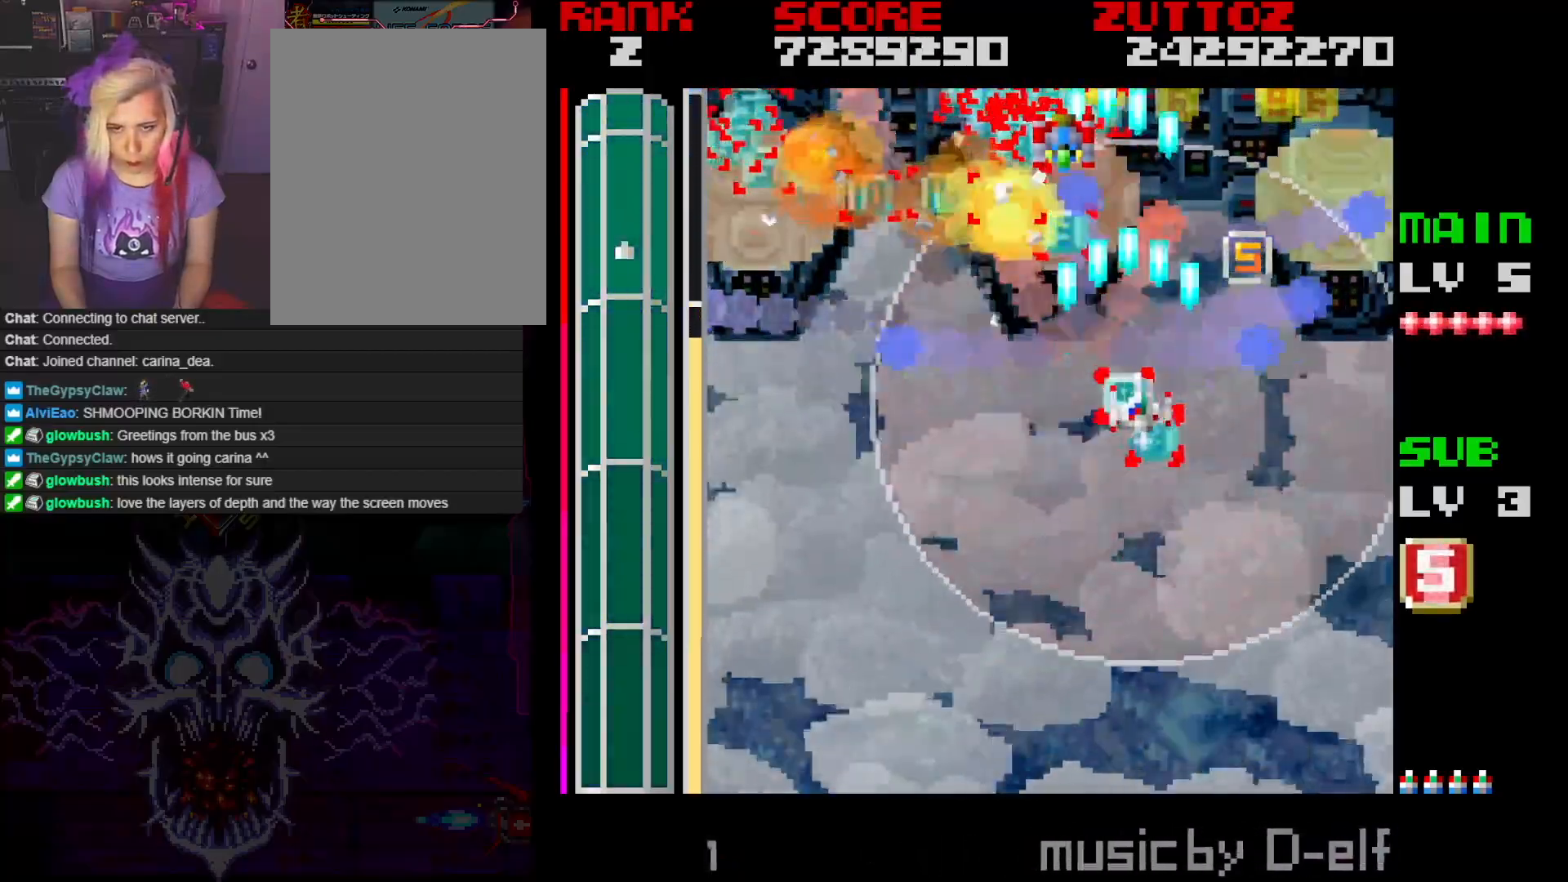
{"buttons": ["A", "B", "DPAD_UP", "DPAD_LEFT"], "events": [[17, "DPAD_DOWN", "up"], [67, "DPAD_UP", "down"], [233, "DPAD_UP", "up"], [267, "DPAD_DOWN", "down"], [417, "DPAD_LEFT", "down"], [417, "DPAD_RIGHT", "up"], [450, "DPAD_DOWN", "up"], [467, "DPAD_UP", "down"]]}